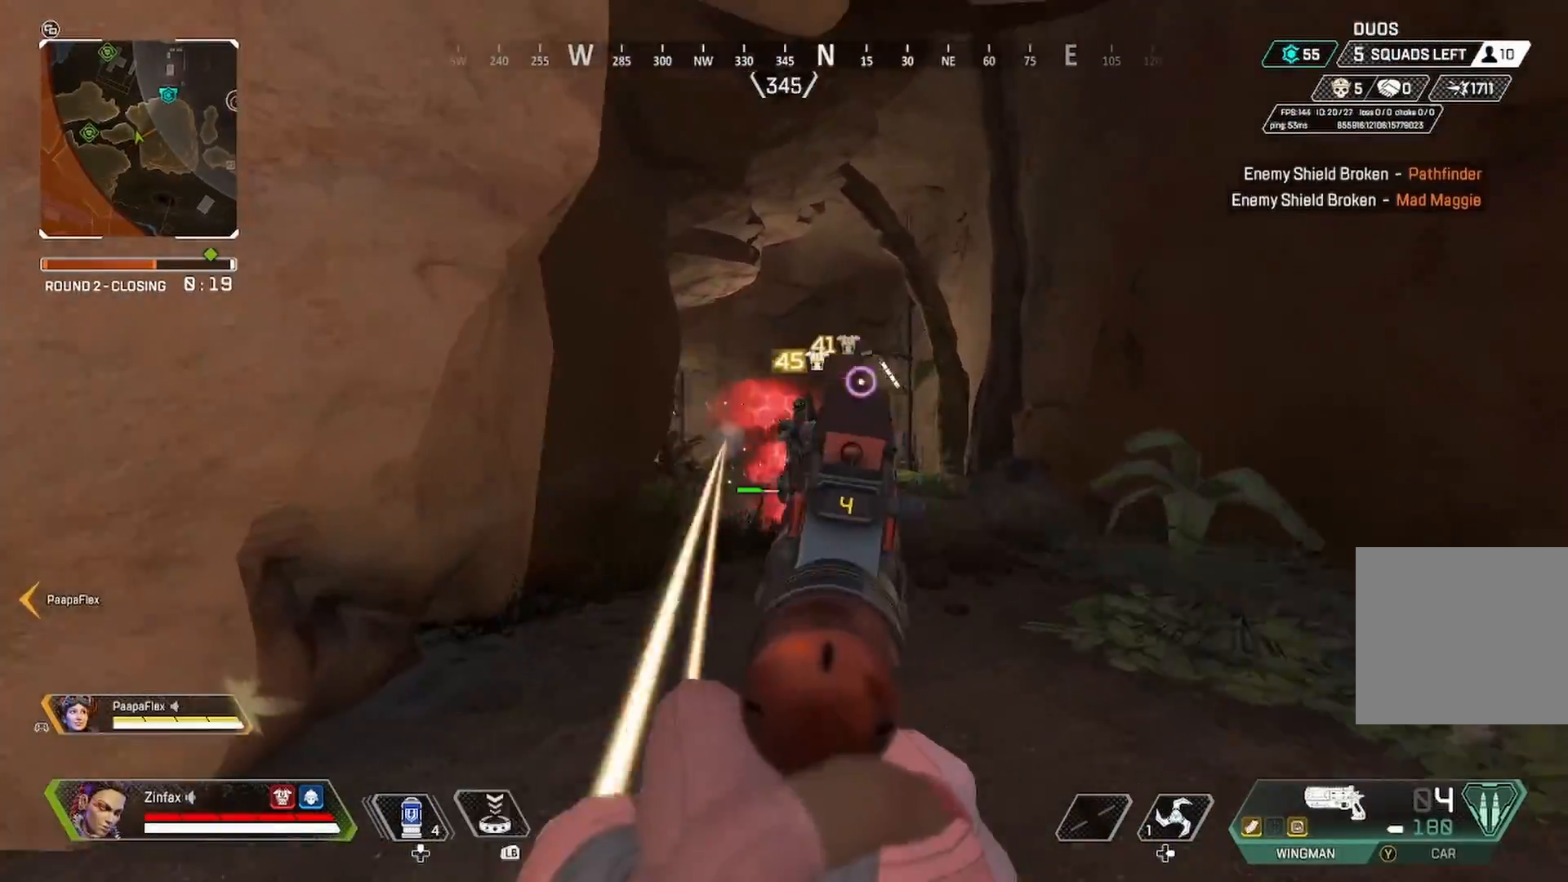
Gameplay with a controller (Xbox layout); each line is a JSON object with the inputs held at the frame after it. "events" lists button and stick changes between this image and that frame as [ms after this image, input, new state], when the widget could be followed in between.
{"buttons": ["L2"], "left_stick": "right", "right_stick": "down-left", "events": [[17, "right_stick", "right"], [100, "R2", "down"], [217, "R2", "up"], [267, "right_stick", "center"], [317, "right_stick", "right"], [383, "left_stick", "center"], [450, "left_stick", "right"], [483, "right_stick", "down-left"]]}
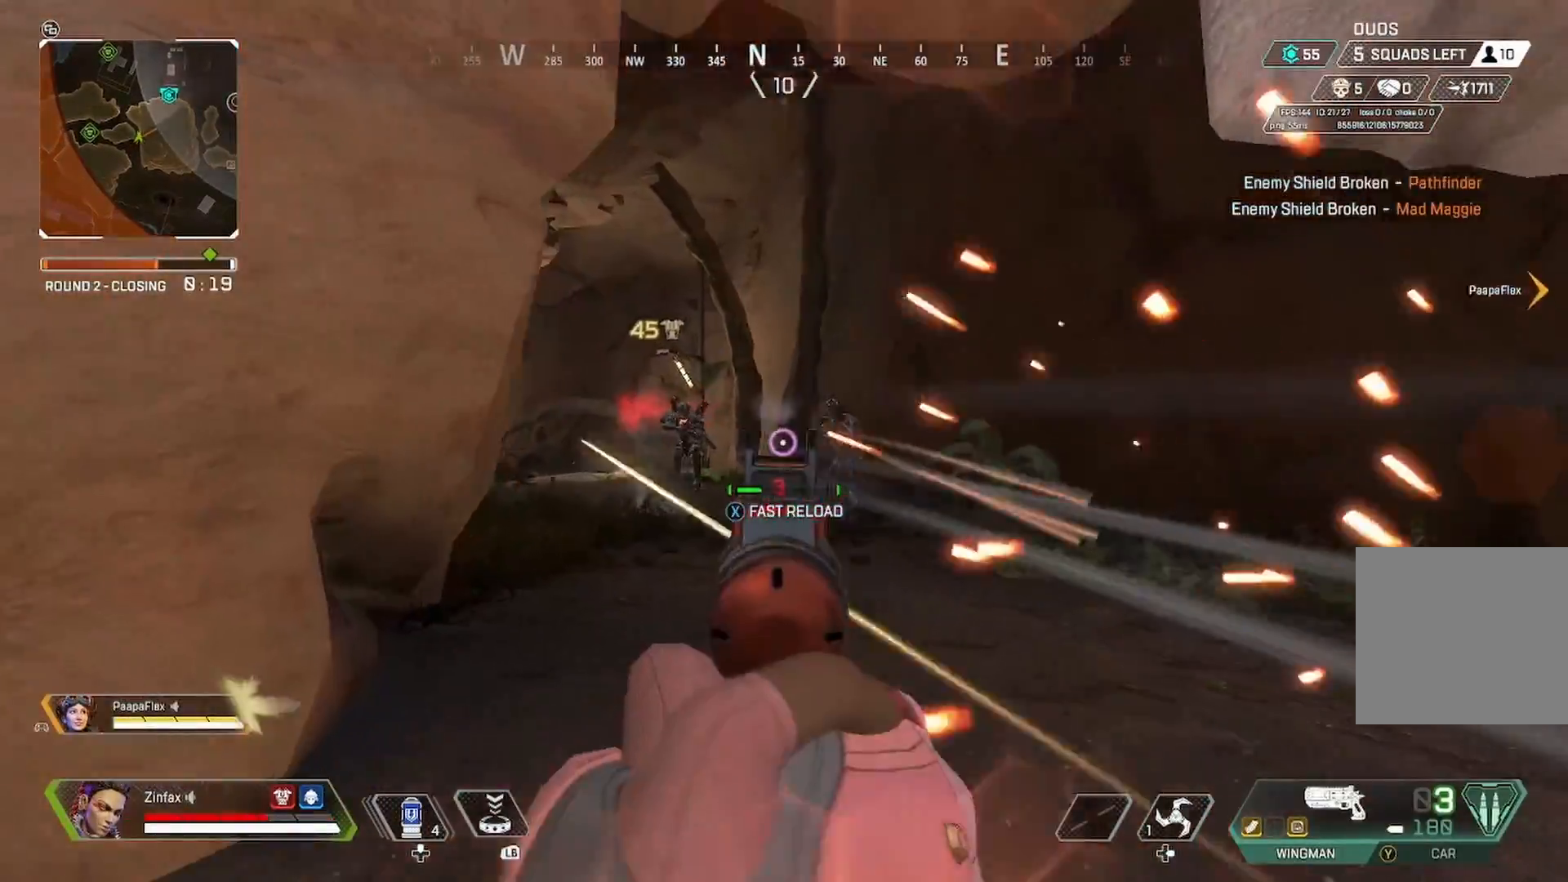
{"buttons": ["L2"], "left_stick": "left", "right_stick": "right", "events": [[67, "right_stick", "right"], [100, "R2", "down"], [183, "left_stick", "up"], [183, "right_stick", "center"], [250, "R2", "up"], [250, "right_stick", "down"], [350, "left_stick", "left"], [400, "right_stick", "right"]]}
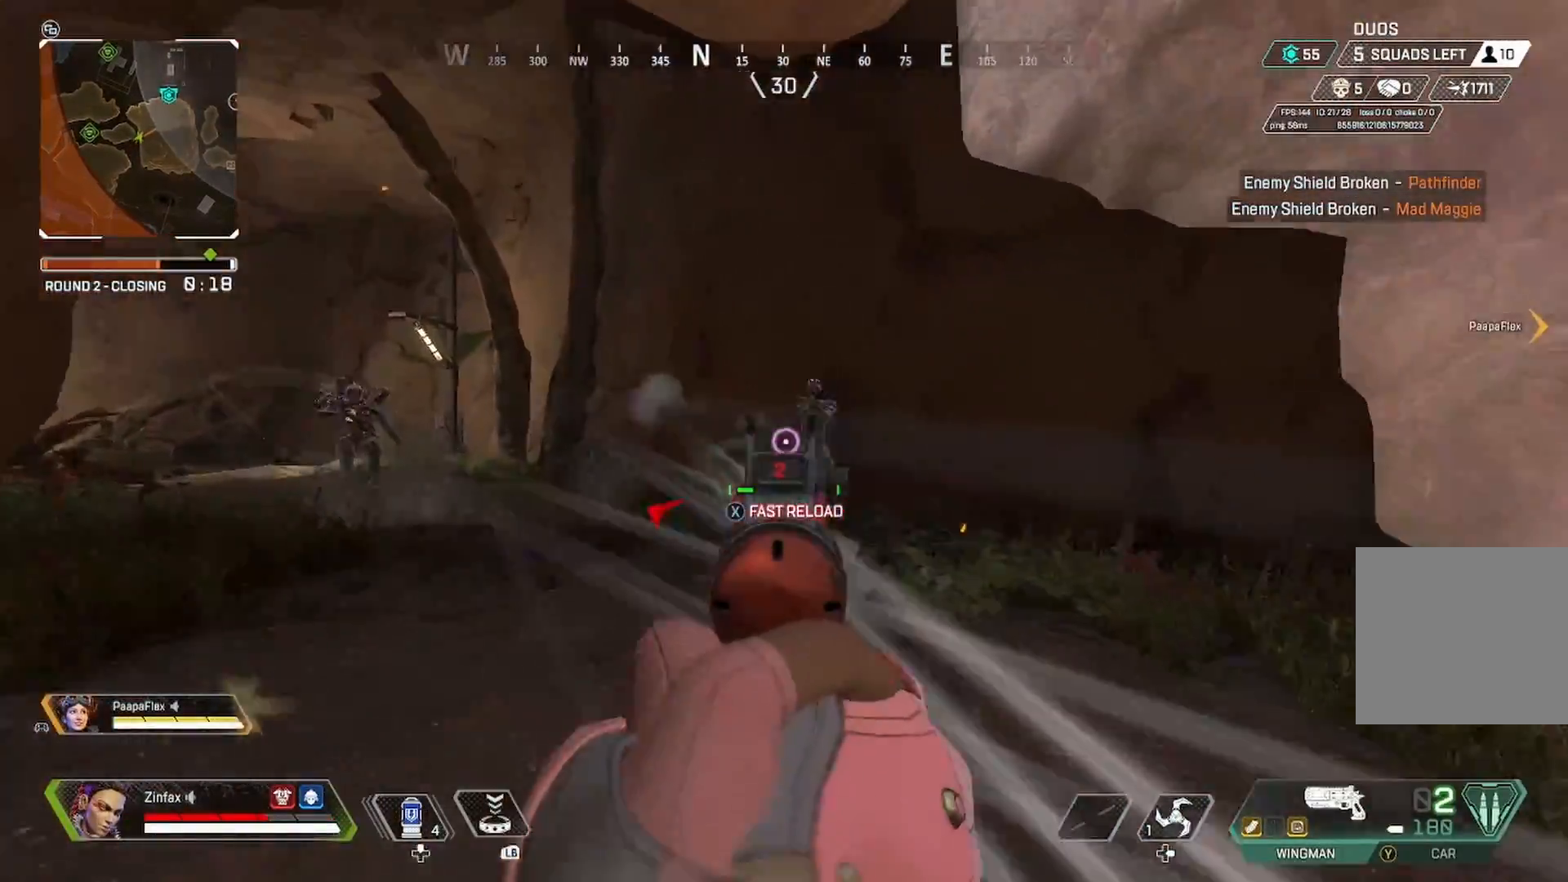
{"buttons": [], "left_stick": "right", "right_stick": "center", "events": [[33, "R2", "down"], [100, "right_stick", "center"], [117, "left_stick", "down-right"], [167, "L2", "up"], [167, "R2", "up"], [167, "X", "down"], [250, "X", "up"], [350, "left_stick", "right"], [400, "R3", "down"], [500, "R3", "up"]]}
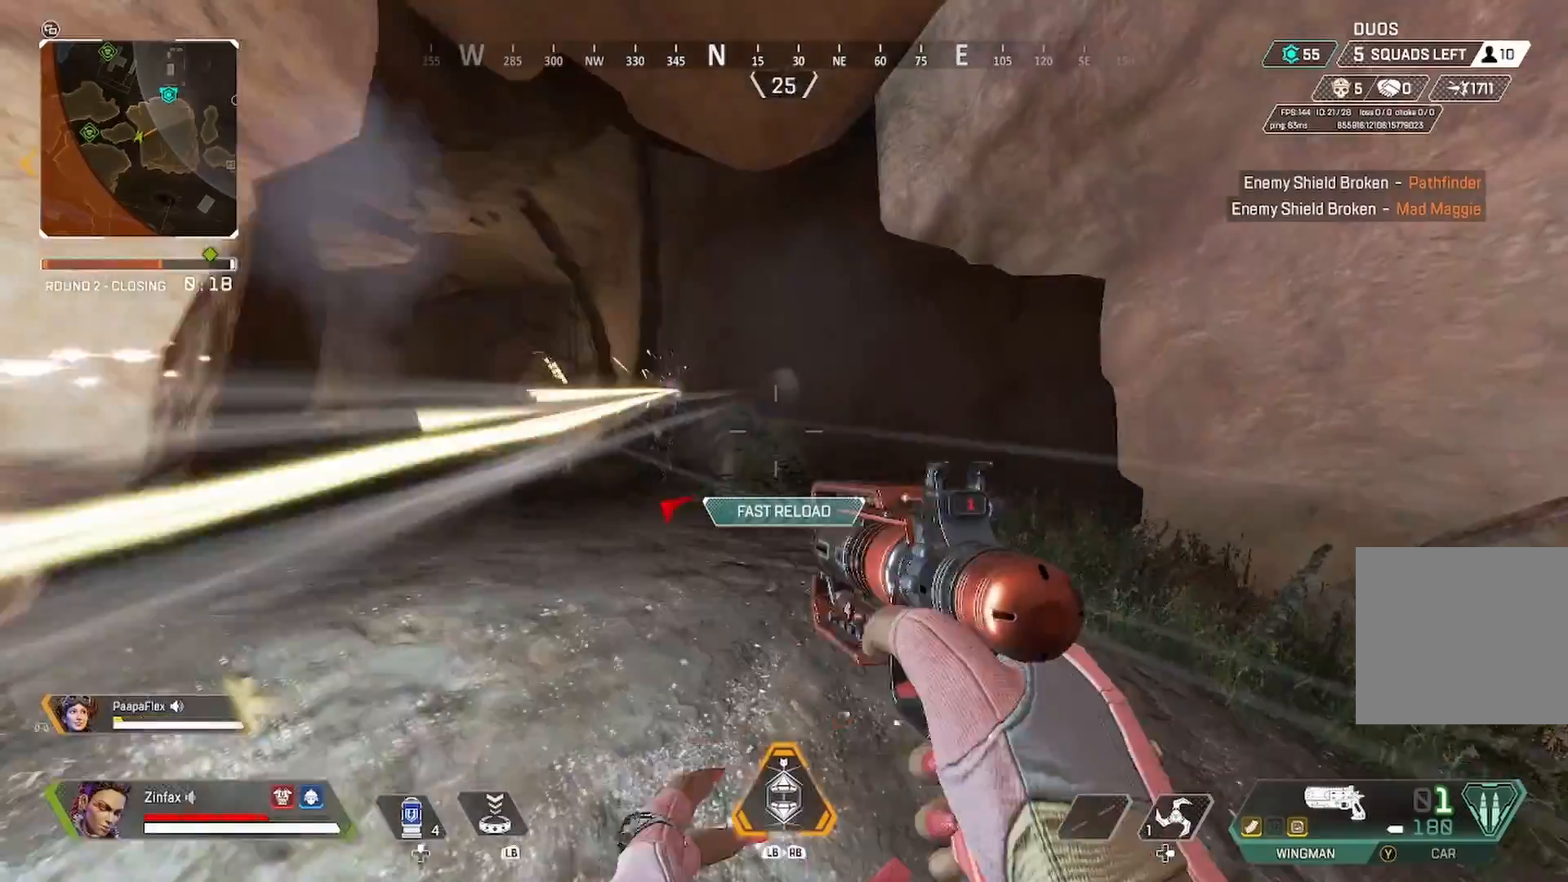
{"buttons": [], "left_stick": "up", "right_stick": "left", "events": [[17, "left_stick", "up-right"], [133, "R3", "down"], [233, "R3", "up"], [400, "left_stick", "up-left"], [417, "right_stick", "down-left"], [483, "right_stick", "left"], [500, "left_stick", "up"]]}
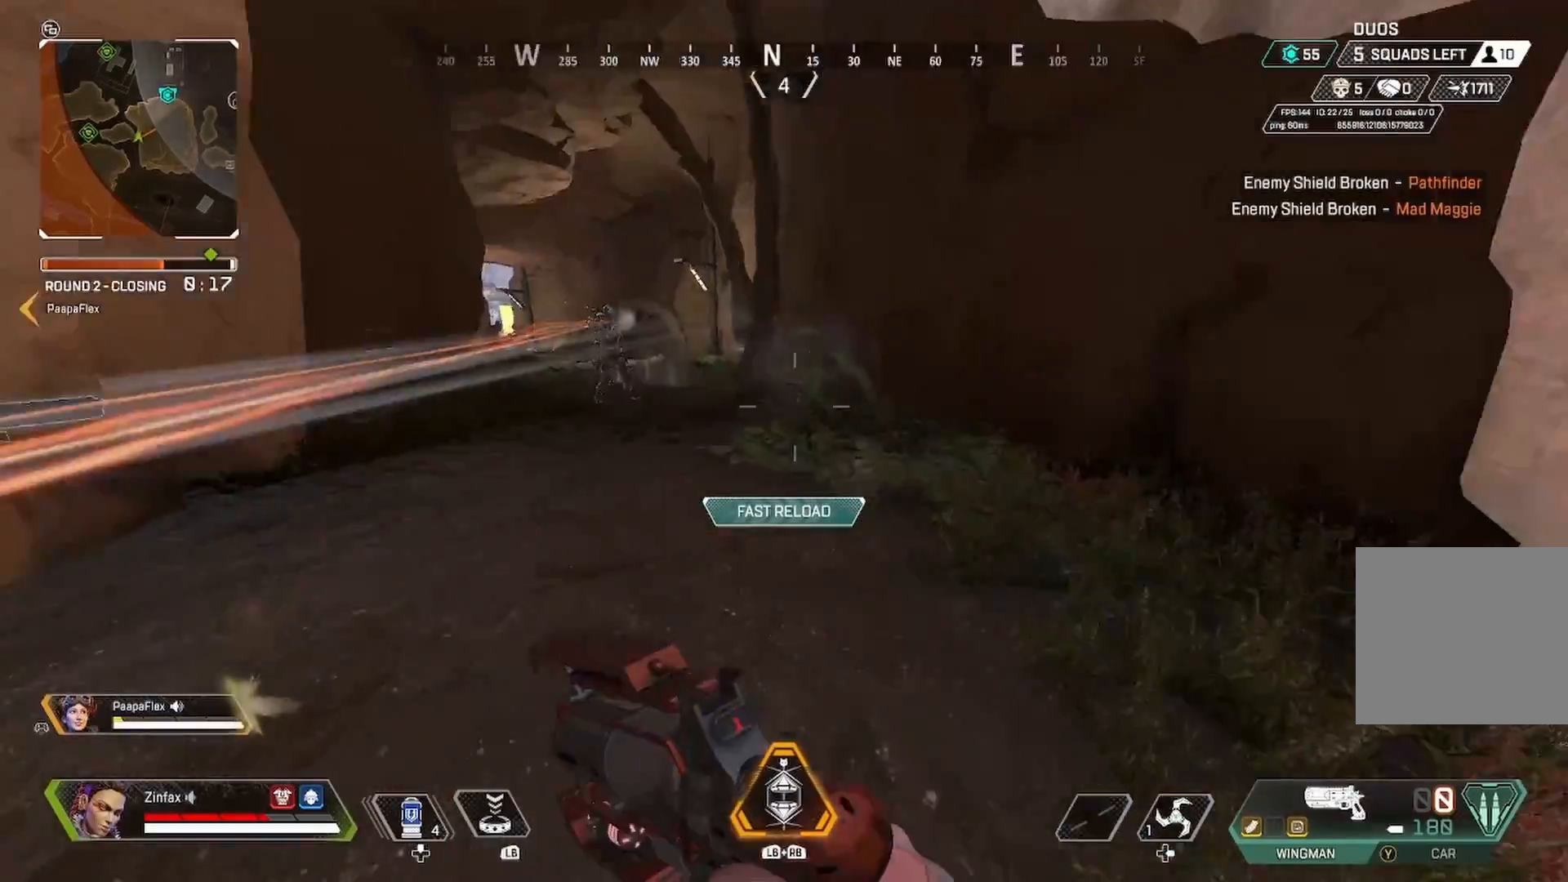
{"buttons": [], "left_stick": "up", "right_stick": "right", "events": [[67, "L3", "down"], [100, "right_stick", "center"], [117, "left_stick", "up-left"], [167, "right_stick", "left"], [183, "L3", "up"], [333, "L3", "down"], [383, "right_stick", "center"], [450, "right_stick", "right"], [467, "L3", "up"], [467, "left_stick", "up"]]}
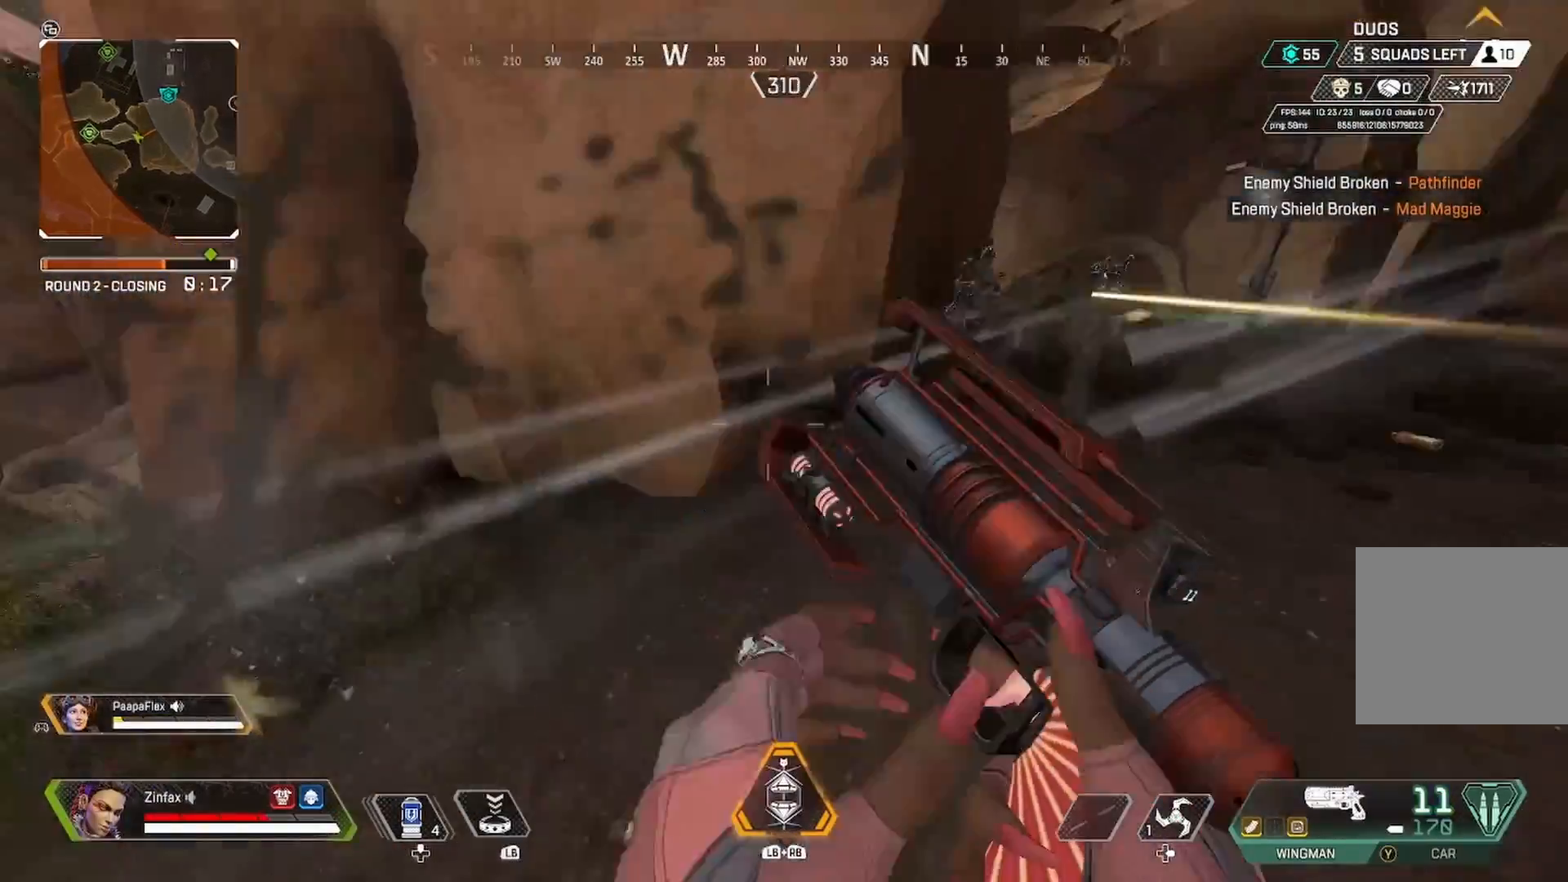
{"buttons": ["R3"], "left_stick": "up", "right_stick": "center", "events": [[250, "right_stick", "center"], [333, "right_stick", "left"], [433, "R3", "down"], [450, "right_stick", "center"]]}
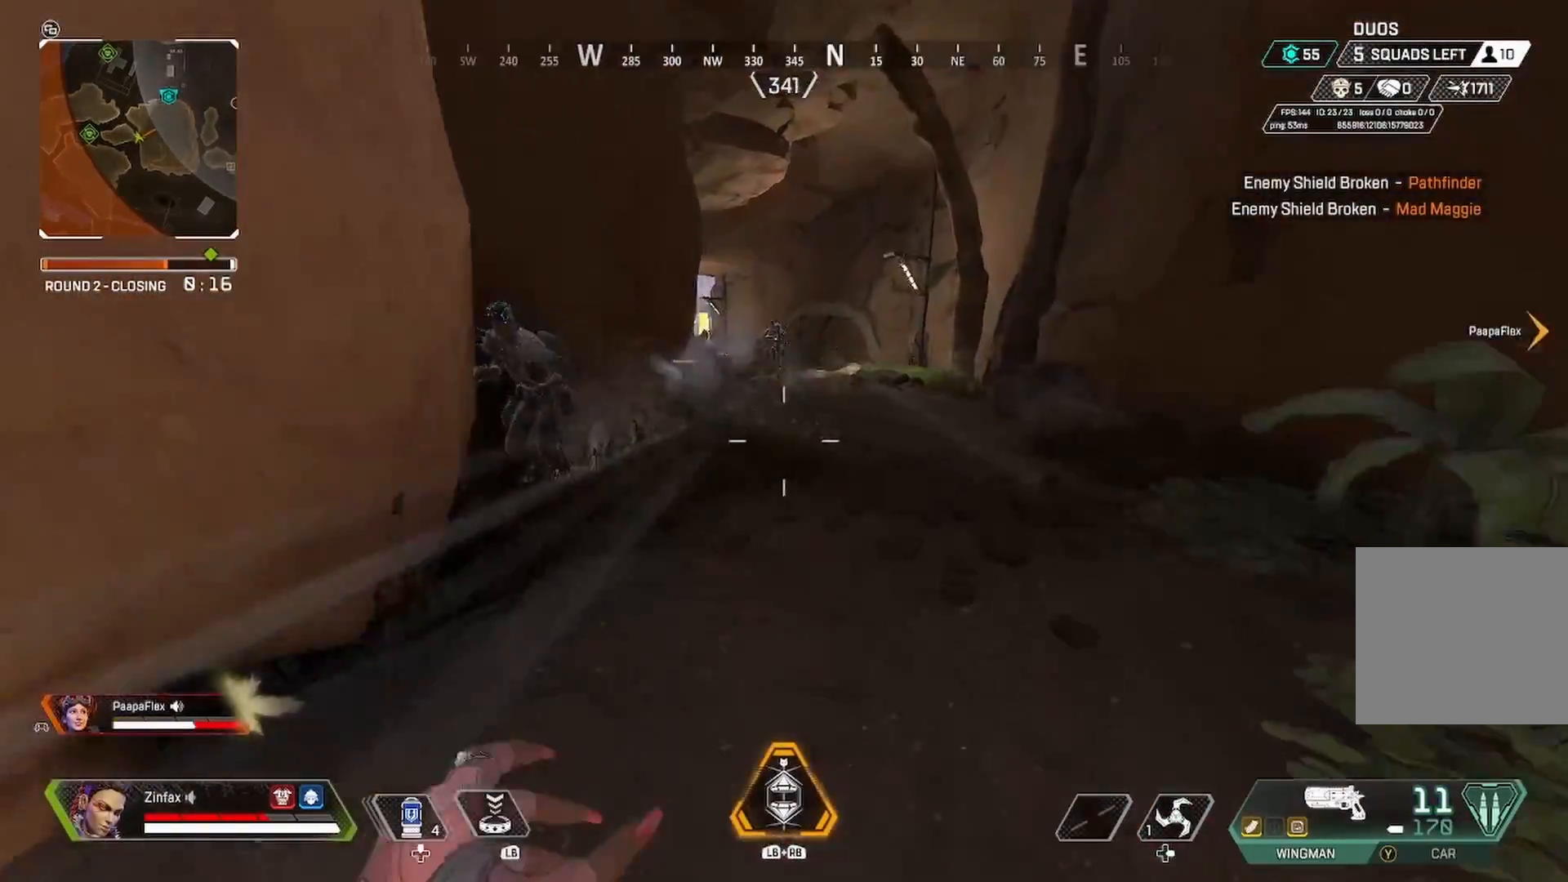
{"buttons": ["L2", "R2"], "left_stick": "right", "right_stick": "up-right", "events": [[50, "R3", "up"], [50, "right_stick", "left"], [133, "left_stick", "right"], [183, "L3", "down"], [233, "left_stick", "down"], [250, "L2", "down"], [267, "L3", "up"], [317, "left_stick", "right"], [317, "right_stick", "up-right"], [450, "R2", "down"]]}
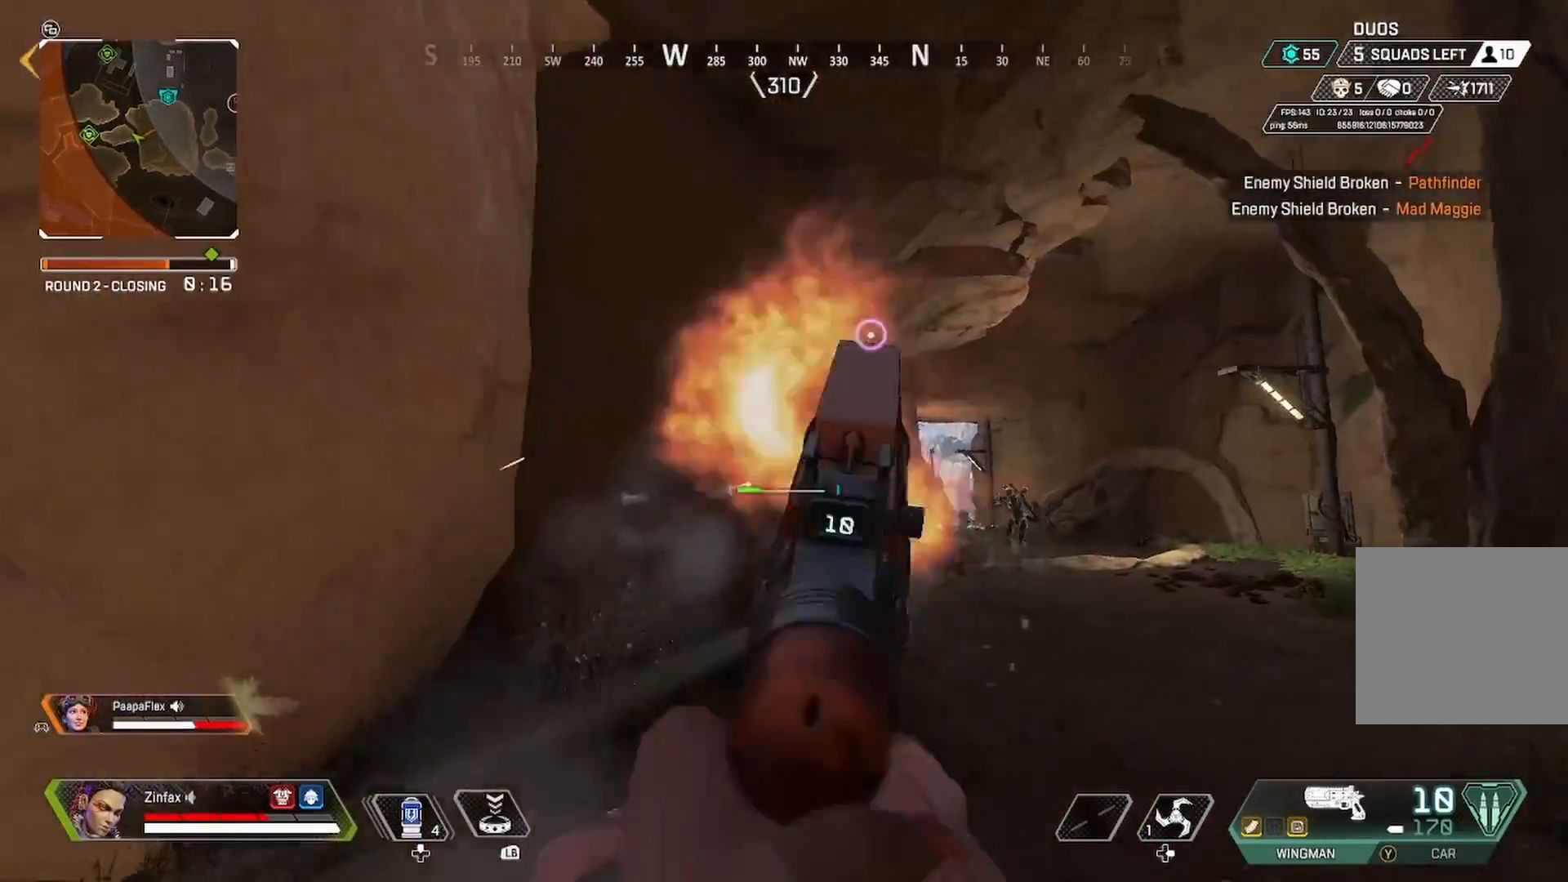
{"buttons": ["L2"], "left_stick": "up", "right_stick": "center", "events": [[83, "R2", "up"], [100, "right_stick", "center"], [217, "left_stick", "up"], [350, "right_stick", "down-right"], [367, "L2", "up"], [467, "L2", "down"], [483, "right_stick", "center"]]}
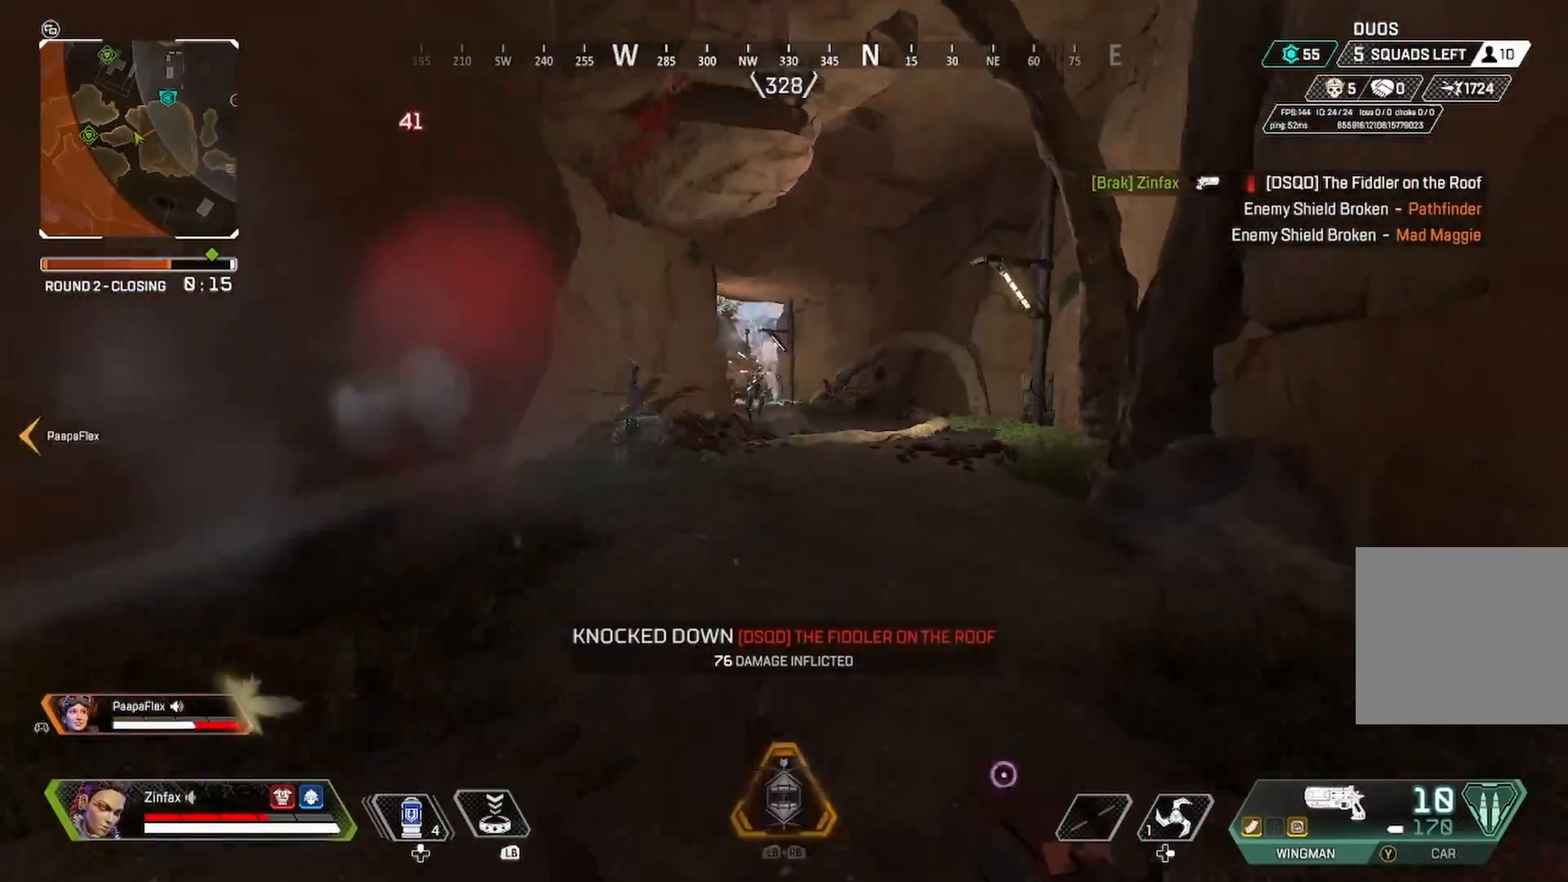
{"buttons": ["L2"], "left_stick": "up", "right_stick": "center", "events": [[67, "right_stick", "up-left"], [267, "R2", "down"], [267, "left_stick", "up-right"], [283, "right_stick", "up-right"], [383, "right_stick", "down-right"], [400, "R2", "up"], [450, "right_stick", "center"], [500, "left_stick", "up"]]}
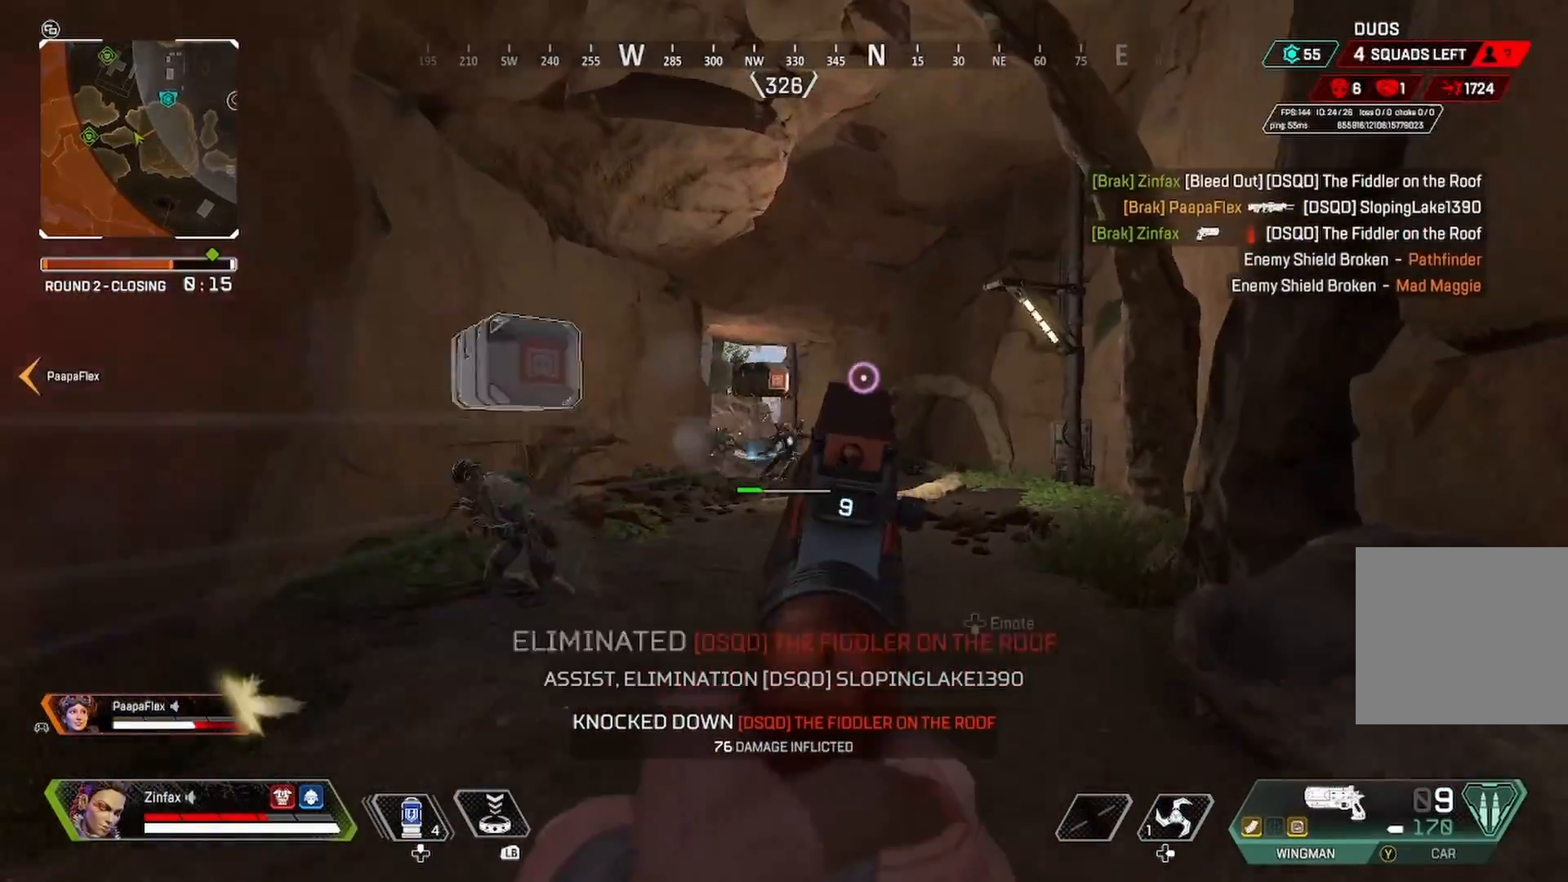
{"buttons": [], "left_stick": "up", "right_stick": "center", "events": [[100, "left_stick", "up-left"], [250, "L2", "up"], [267, "left_stick", "up"], [317, "X", "down"], [400, "X", "up"]]}
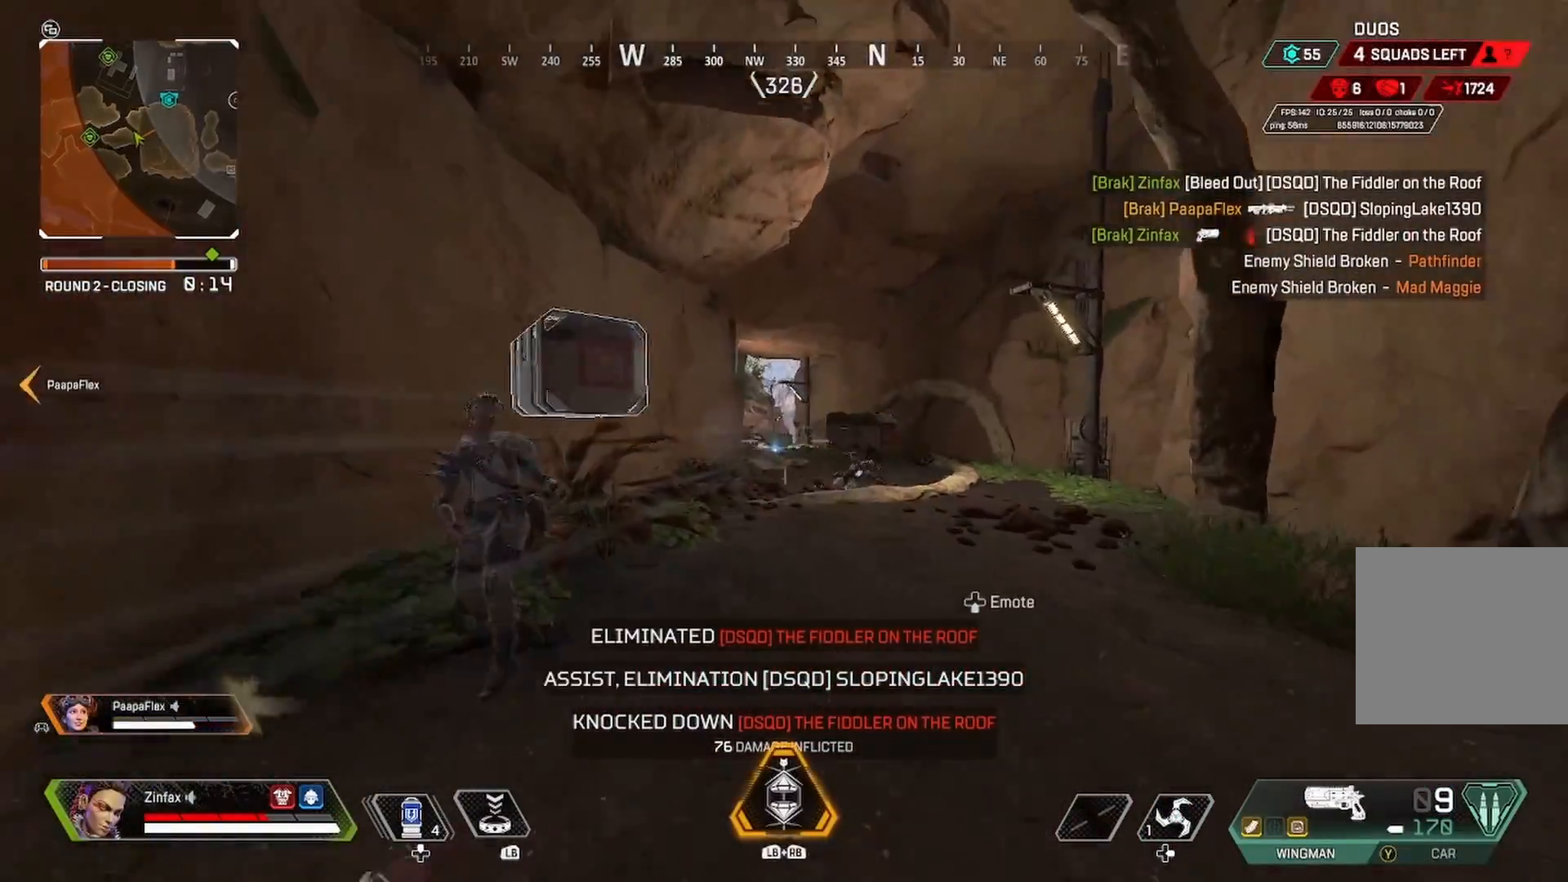
{"buttons": ["X"], "left_stick": "left", "right_stick": "center", "events": [[17, "left_stick", "up-left"], [17, "right_stick", "down"], [150, "right_stick", "center"], [267, "X", "down"], [500, "left_stick", "left"]]}
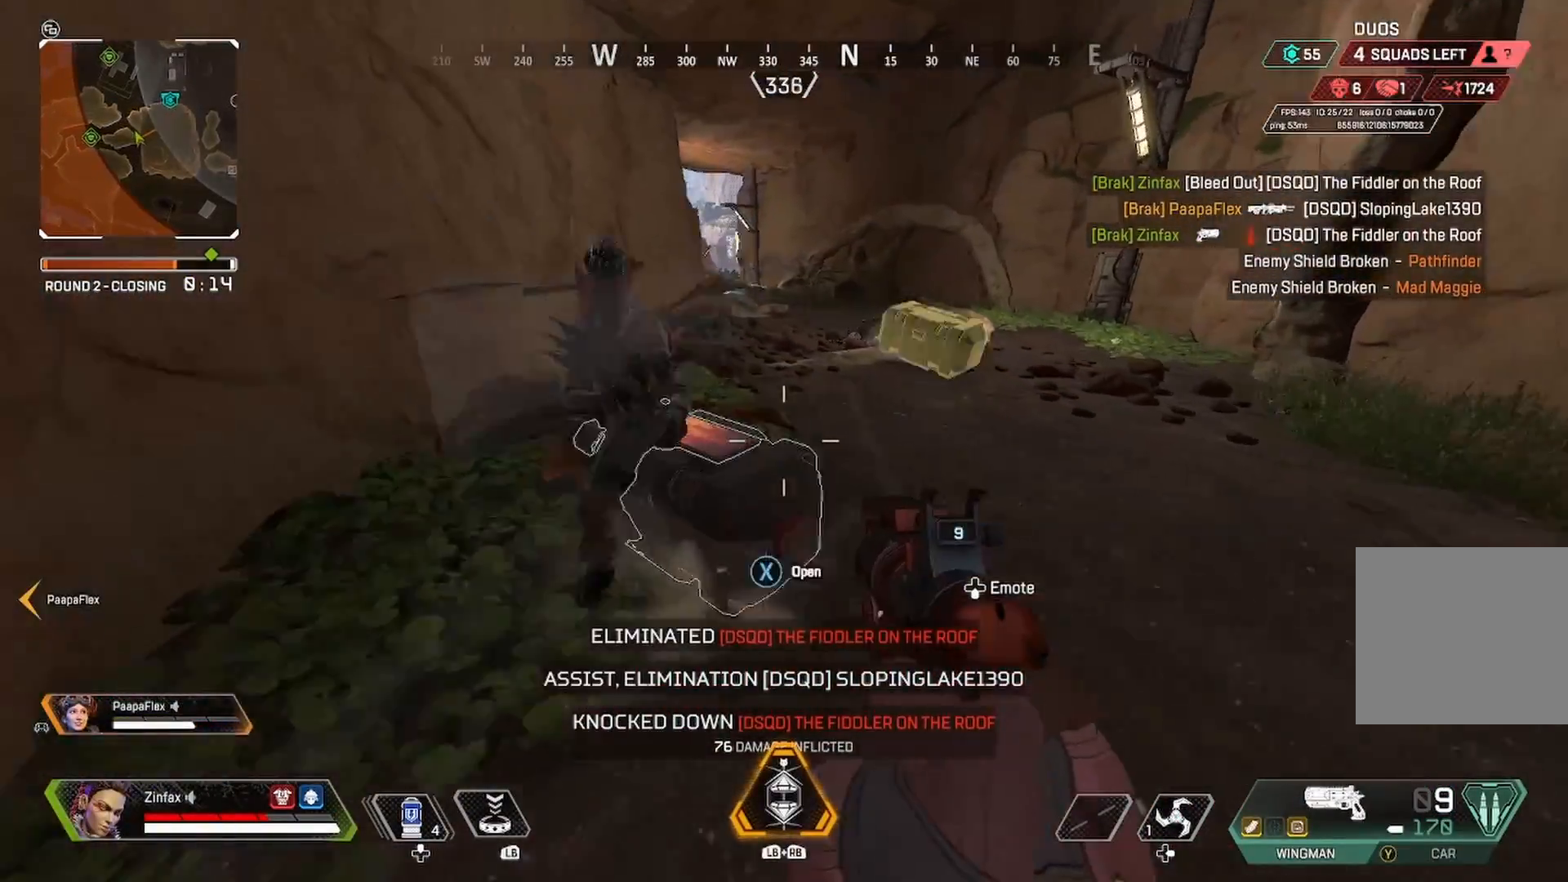
{"buttons": [], "left_stick": "up-left", "right_stick": "center", "events": [[183, "left_stick", "center"], [417, "left_stick", "up-left"], [483, "X", "up"]]}
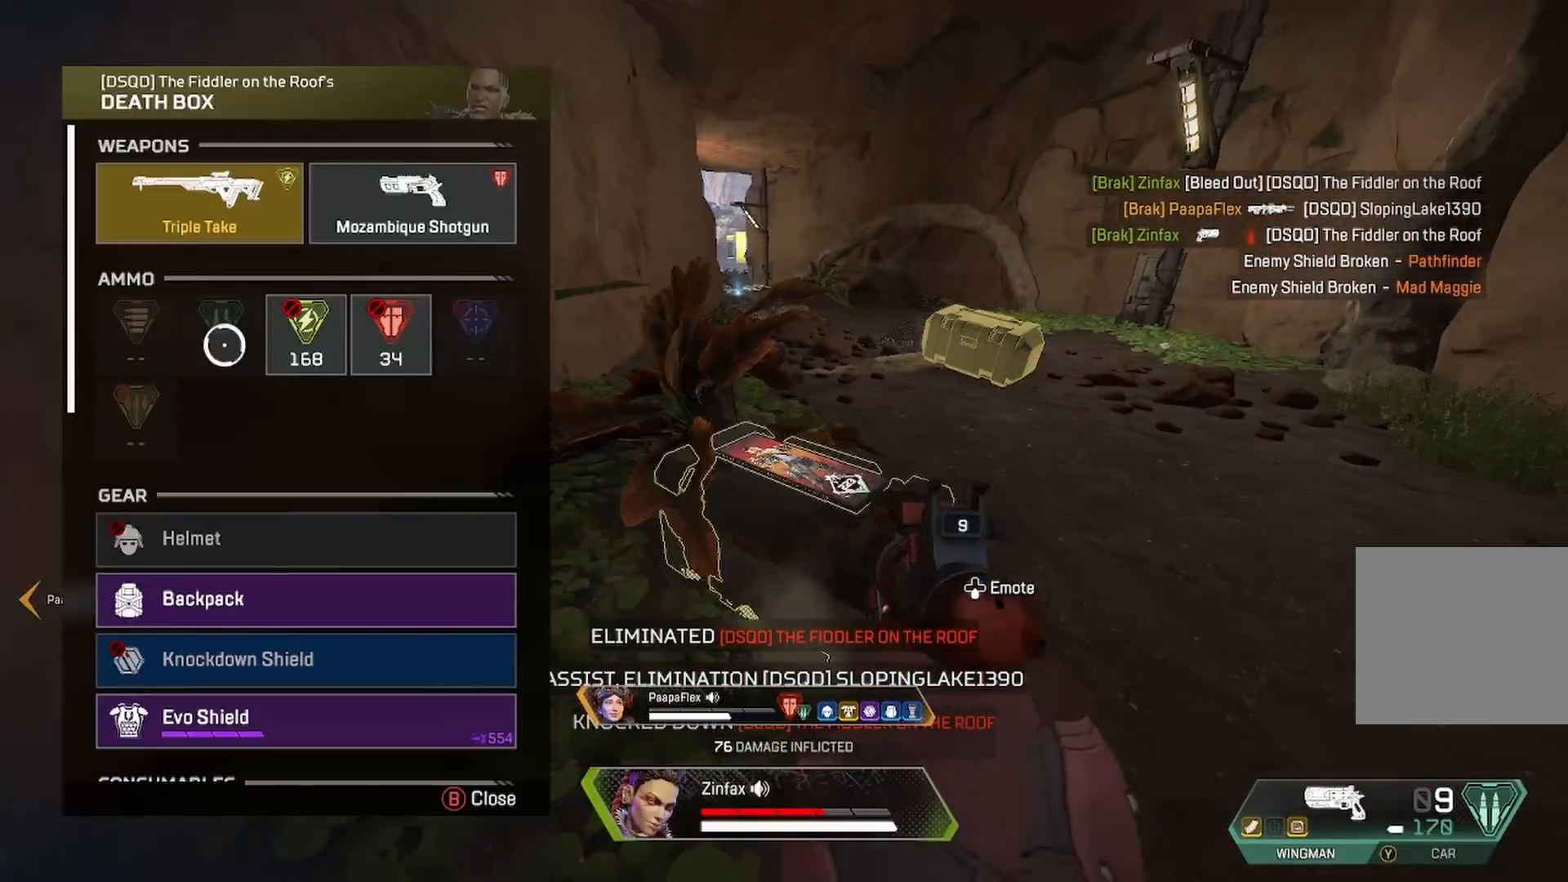
{"buttons": [], "left_stick": "center", "right_stick": "center", "events": [[17, "left_stick", "center"], [267, "left_stick", "down-right"], [333, "right_stick", "down"], [367, "left_stick", "center"], [467, "right_stick", "center"]]}
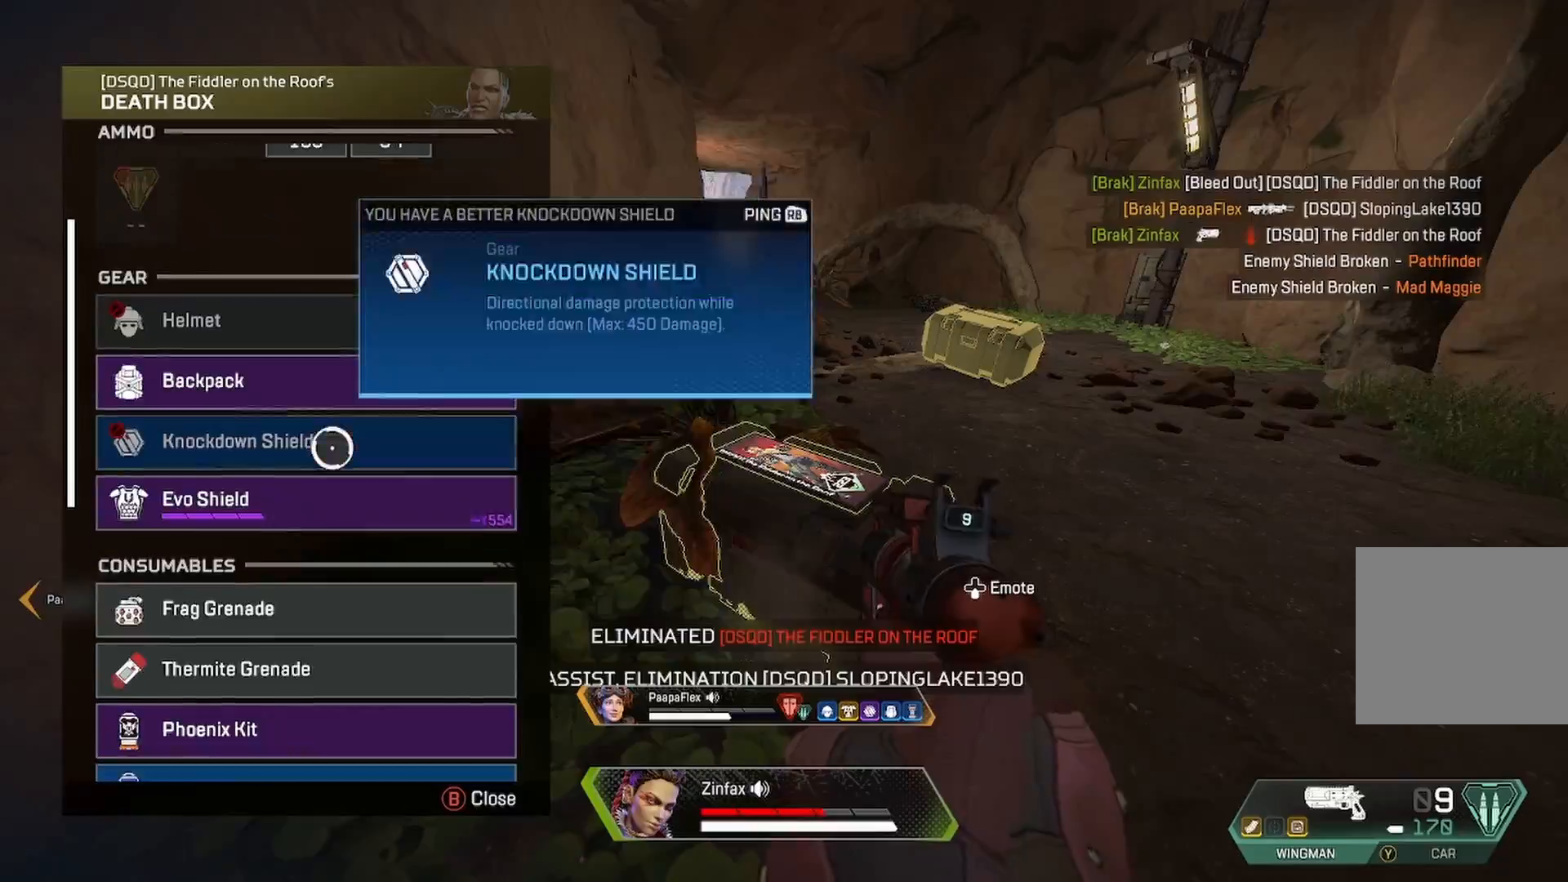
{"buttons": ["A"], "left_stick": "center", "right_stick": "center", "events": [[67, "left_stick", "up"], [150, "left_stick", "center"], [233, "A", "down"], [333, "A", "up"], [433, "A", "down"]]}
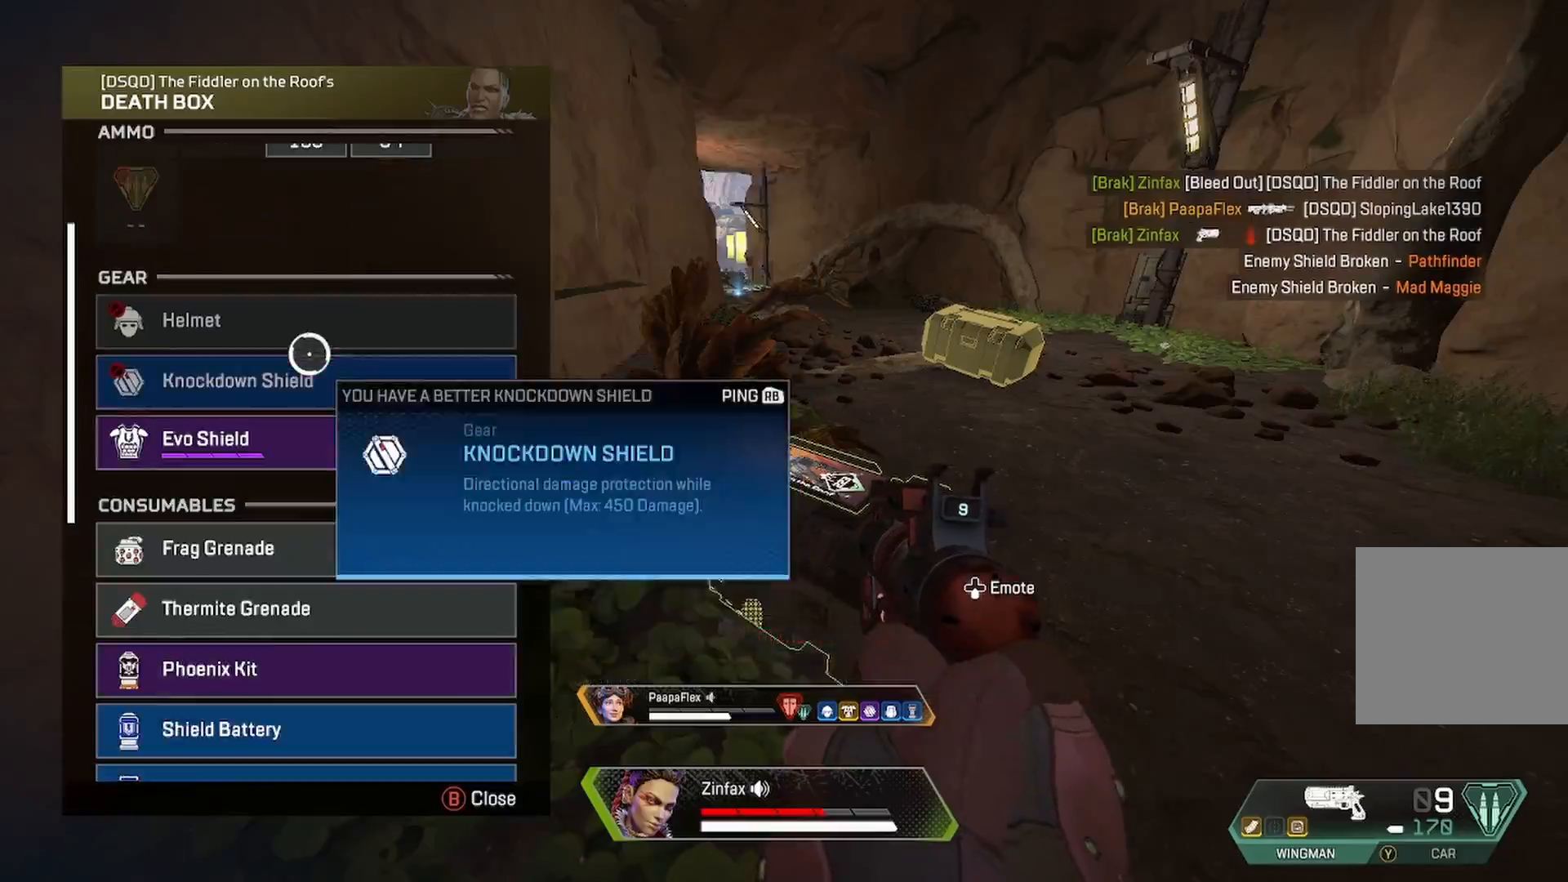
{"buttons": [], "left_stick": "center", "right_stick": "center", "events": [[67, "A", "up"], [67, "left_stick", "down"], [150, "left_stick", "center"], [183, "right_stick", "down"], [267, "left_stick", "down"], [283, "right_stick", "center"], [367, "left_stick", "center"]]}
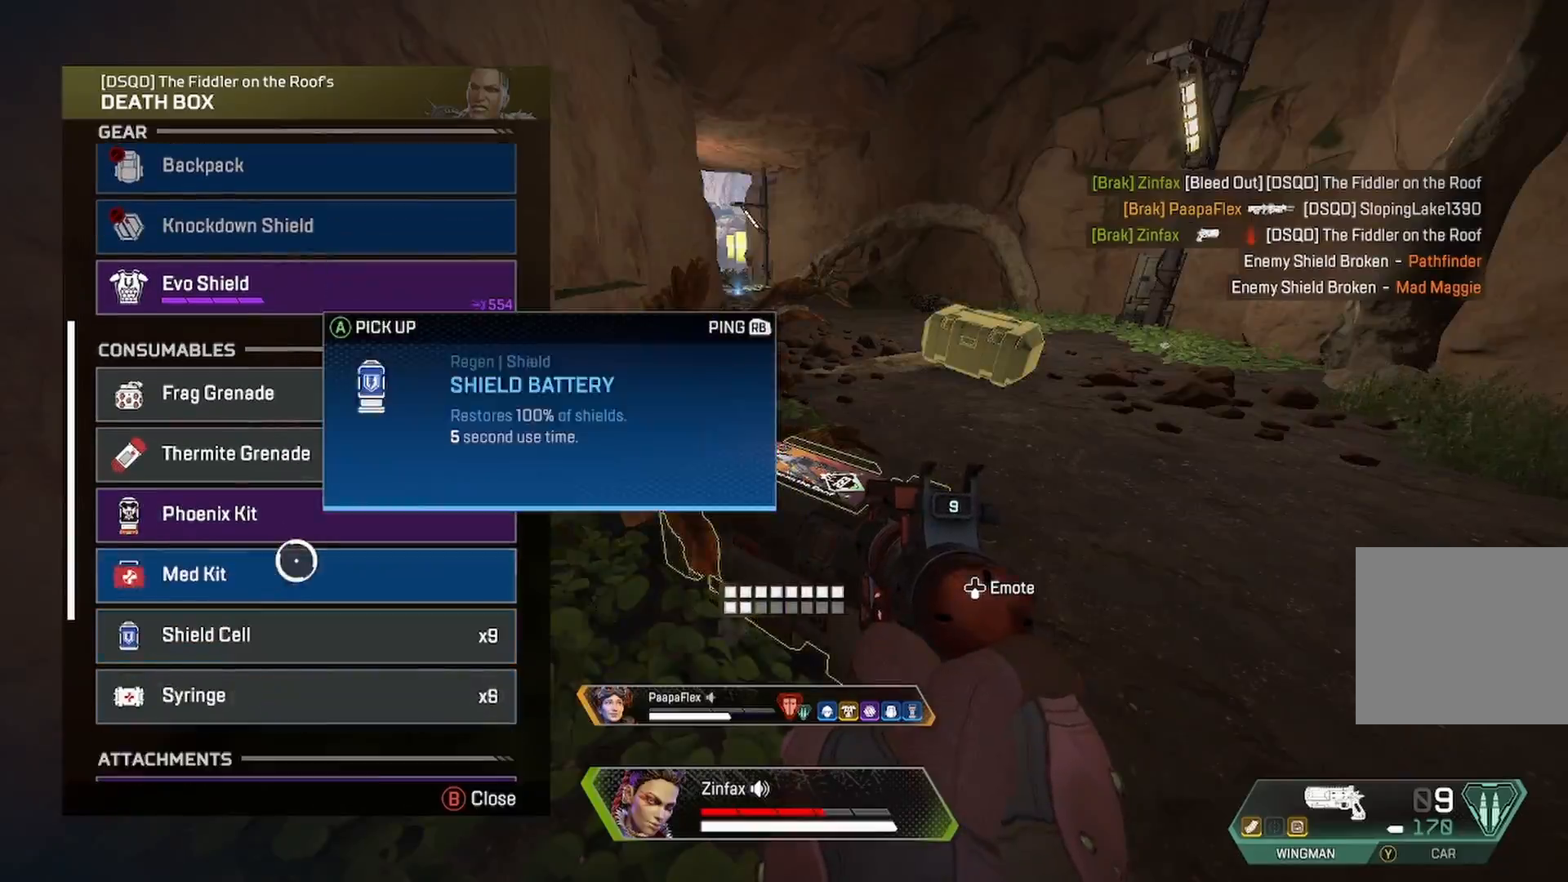
{"buttons": [], "left_stick": "center", "right_stick": "center", "events": [[17, "A", "down"], [117, "A", "up"], [267, "A", "down"], [400, "A", "up"]]}
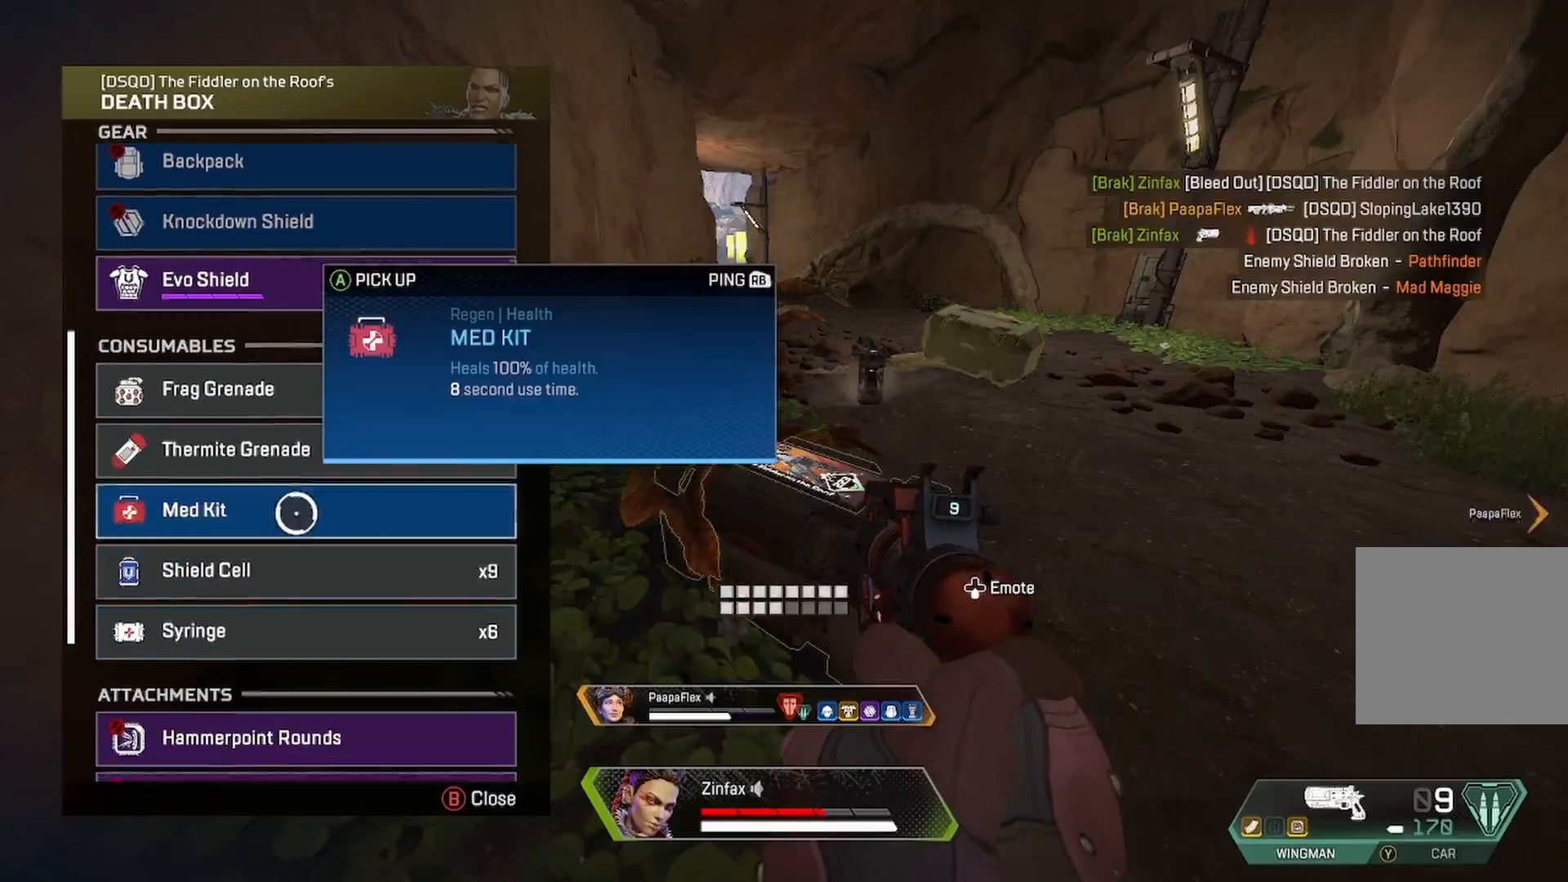
{"buttons": [], "left_stick": "center", "right_stick": "center", "events": [[17, "right_stick", "down"], [183, "right_stick", "center"], [333, "left_stick", "down"], [450, "left_stick", "center"]]}
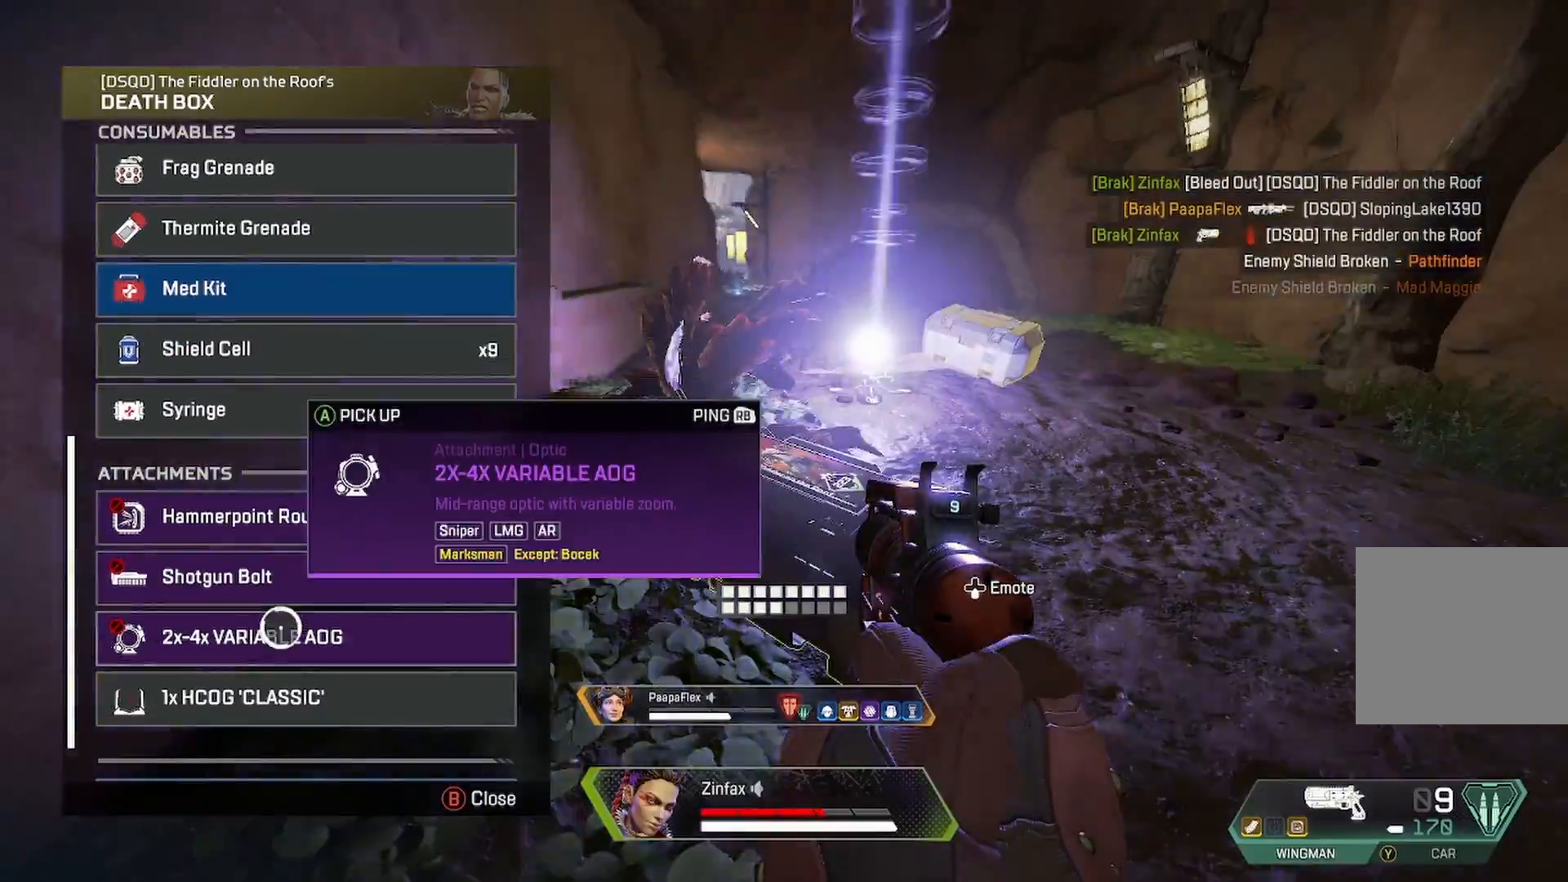
{"buttons": [], "left_stick": "right", "right_stick": "center", "events": [[100, "B", "down"], [183, "B", "up"], [200, "left_stick", "down"], [400, "X", "down"], [400, "left_stick", "right"], [500, "X", "up"]]}
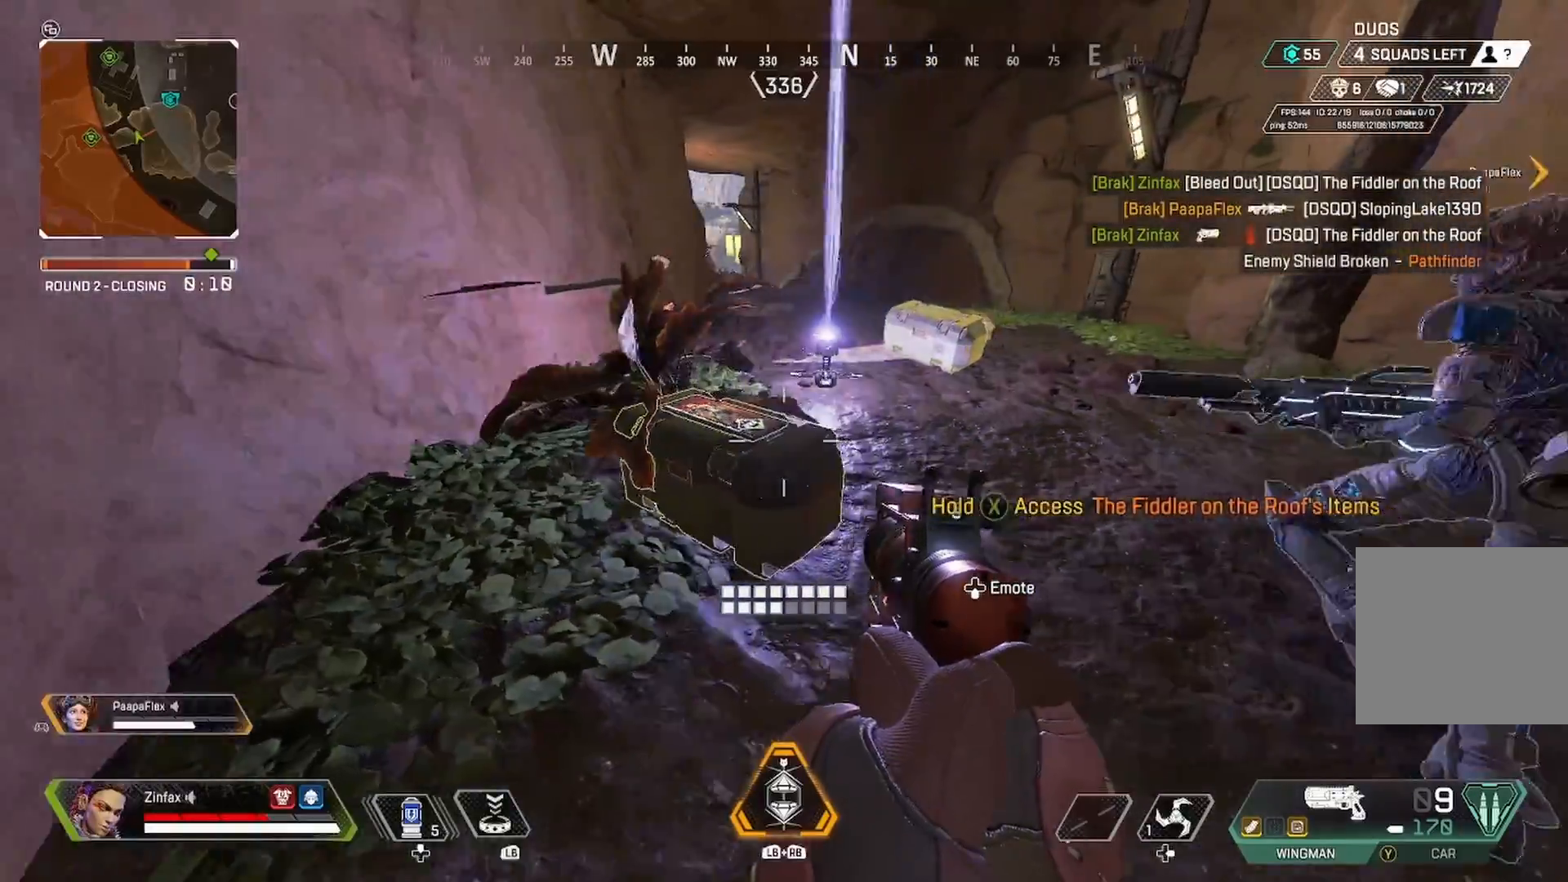
{"buttons": ["X"], "left_stick": "up", "right_stick": "center", "events": [[67, "X", "down"], [67, "left_stick", "up-right"], [167, "X", "up"], [183, "left_stick", "up"], [467, "X", "down"]]}
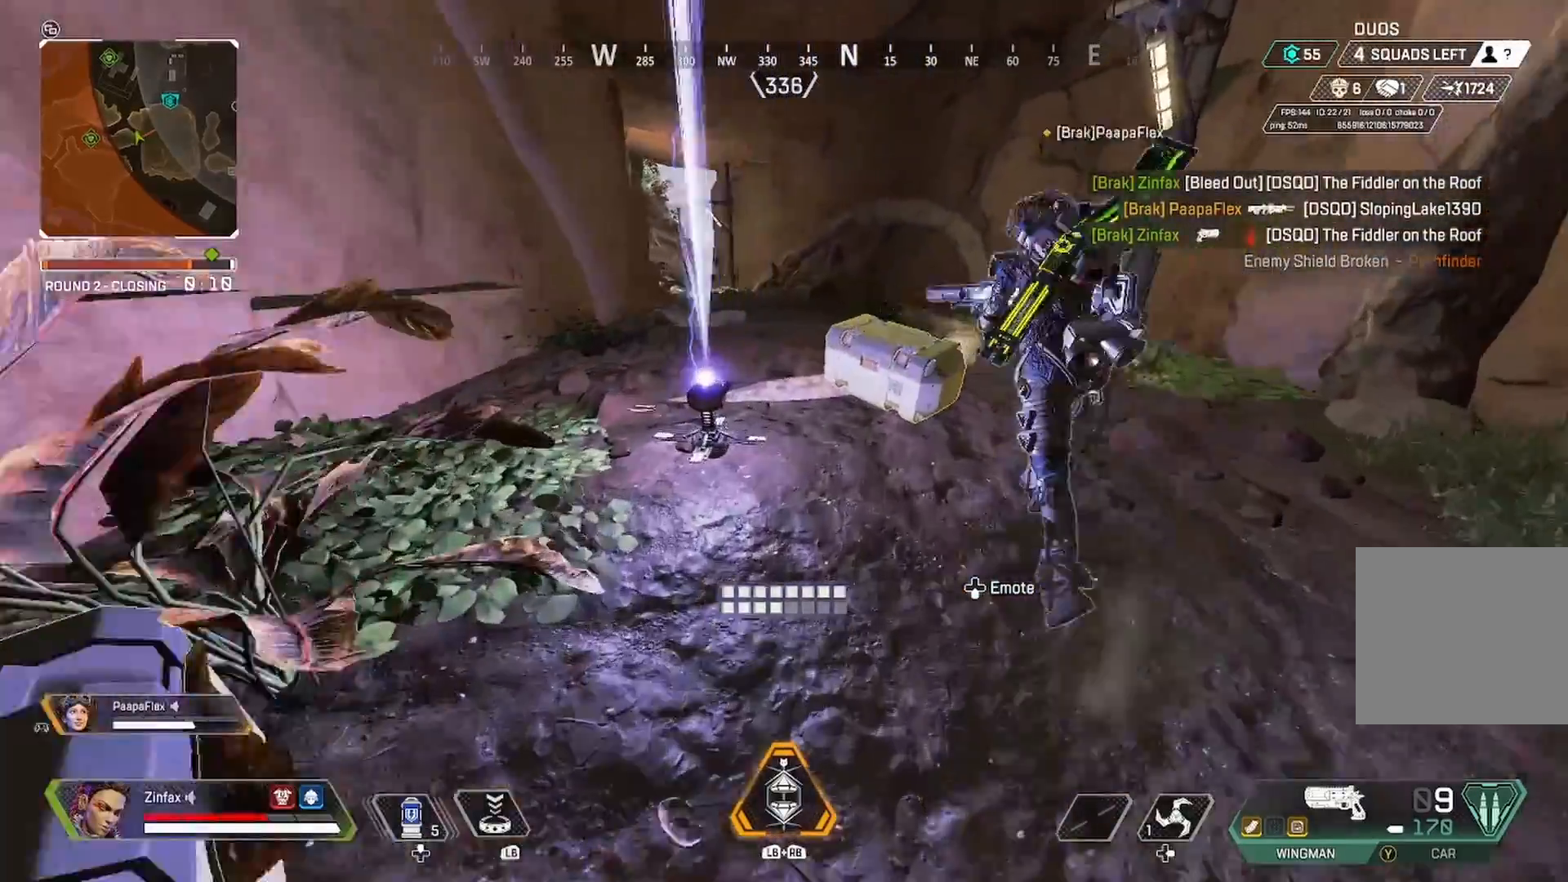
{"buttons": ["X"], "left_stick": "center", "right_stick": "center", "events": [[33, "X", "up"], [117, "X", "down"], [150, "left_stick", "up-right"], [183, "X", "up"], [283, "X", "down"], [383, "left_stick", "down-right"], [433, "left_stick", "center"]]}
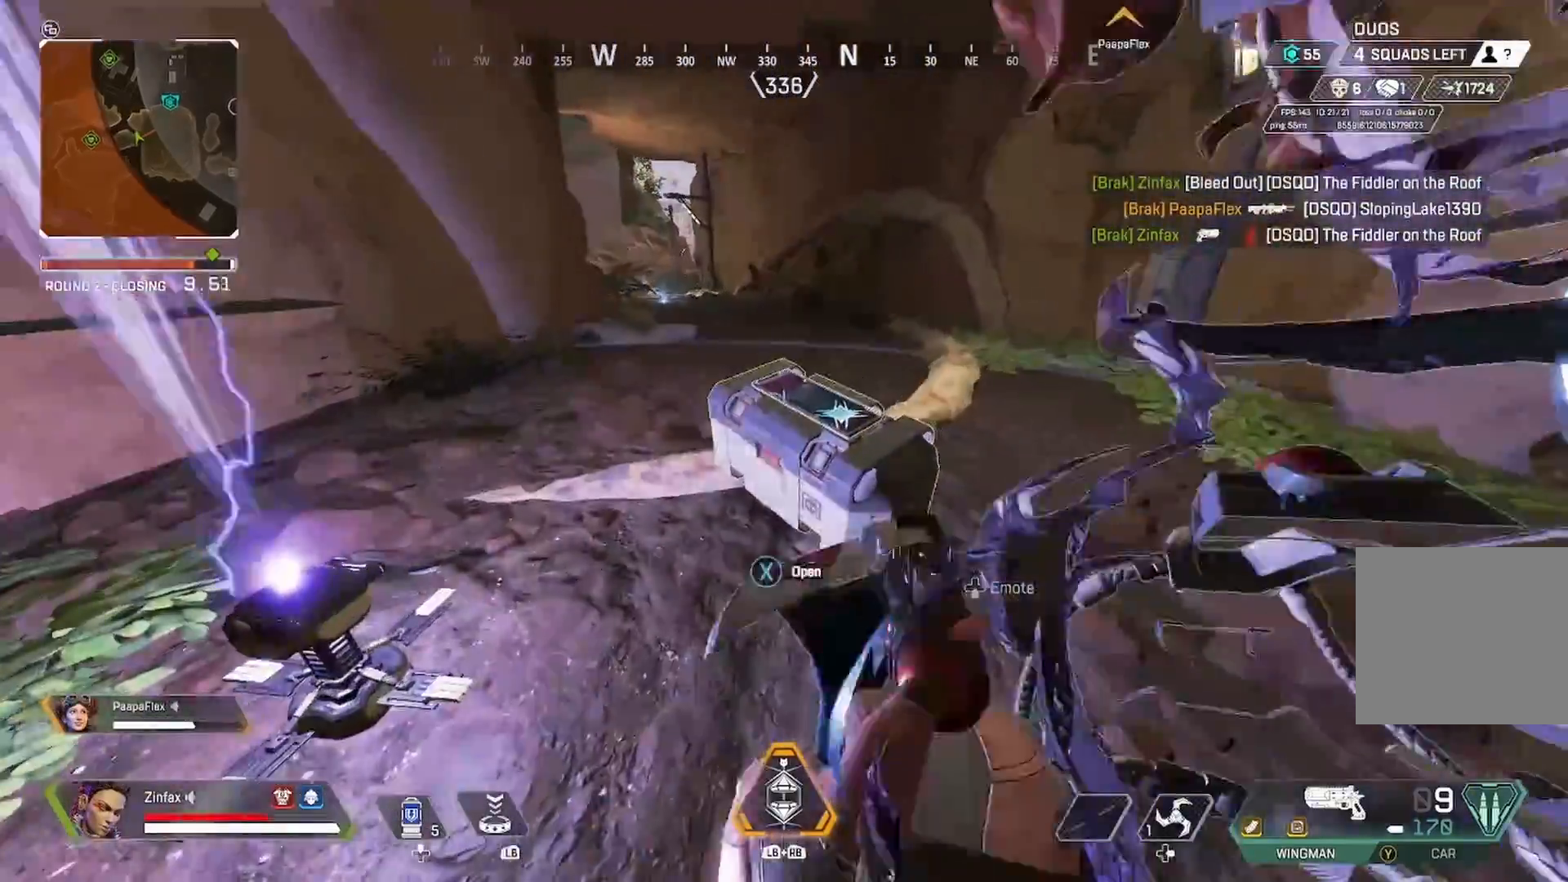
{"buttons": [], "left_stick": "center", "right_stick": "center", "events": [[117, "X", "up"], [183, "Y", "down"], [283, "left_stick", "down-left"], [300, "Y", "up"], [433, "left_stick", "center"]]}
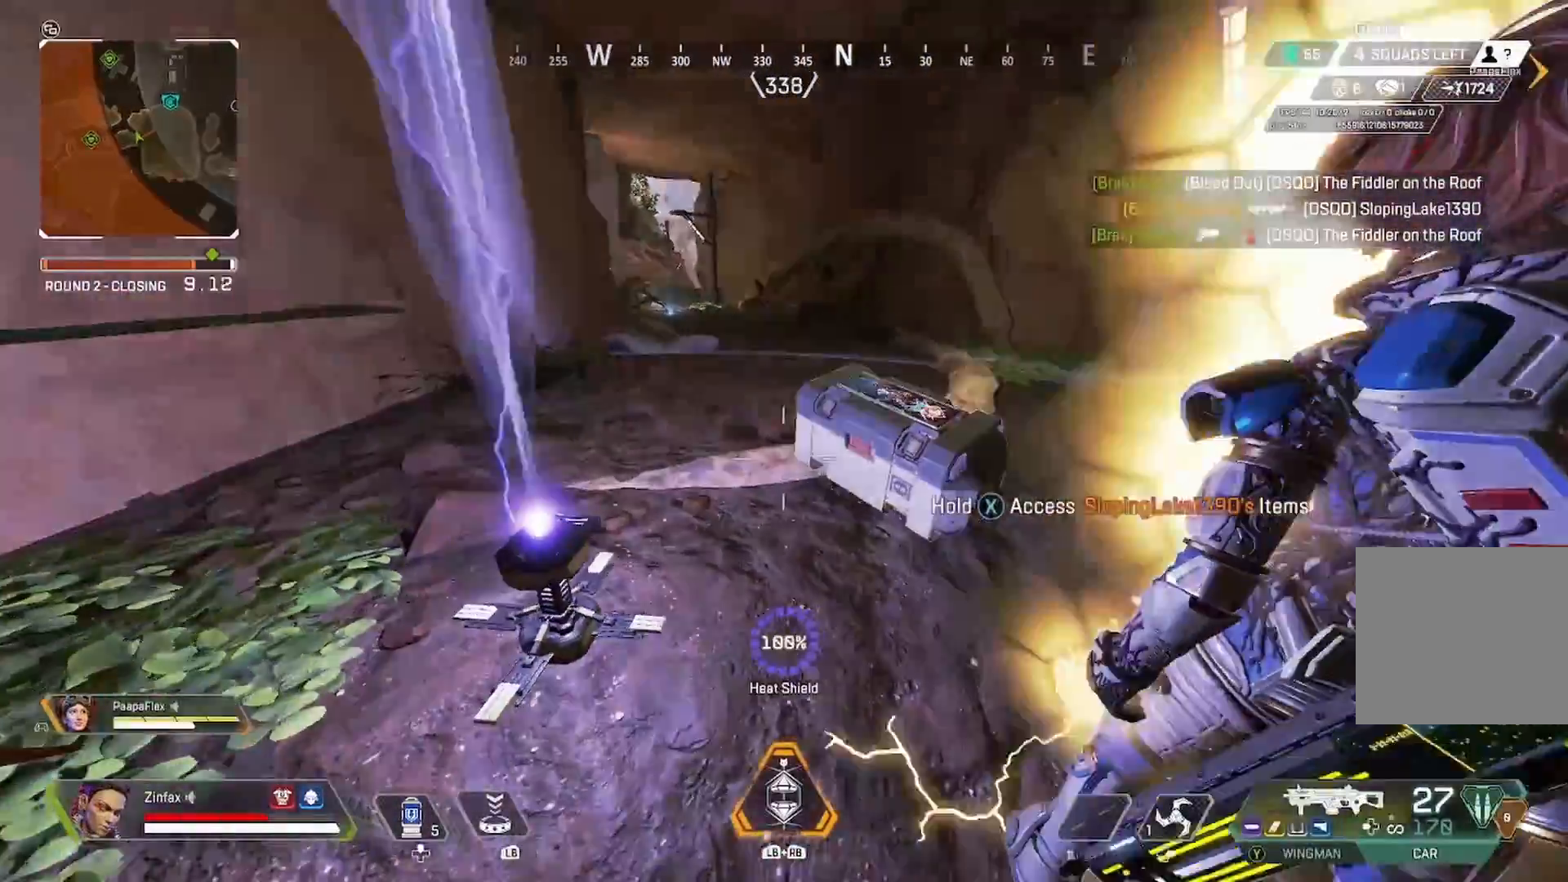
{"buttons": [], "left_stick": "right", "right_stick": "center", "events": [[83, "left_stick", "down"], [150, "right_stick", "left"], [283, "left_stick", "down-left"], [383, "right_stick", "center"], [467, "left_stick", "right"]]}
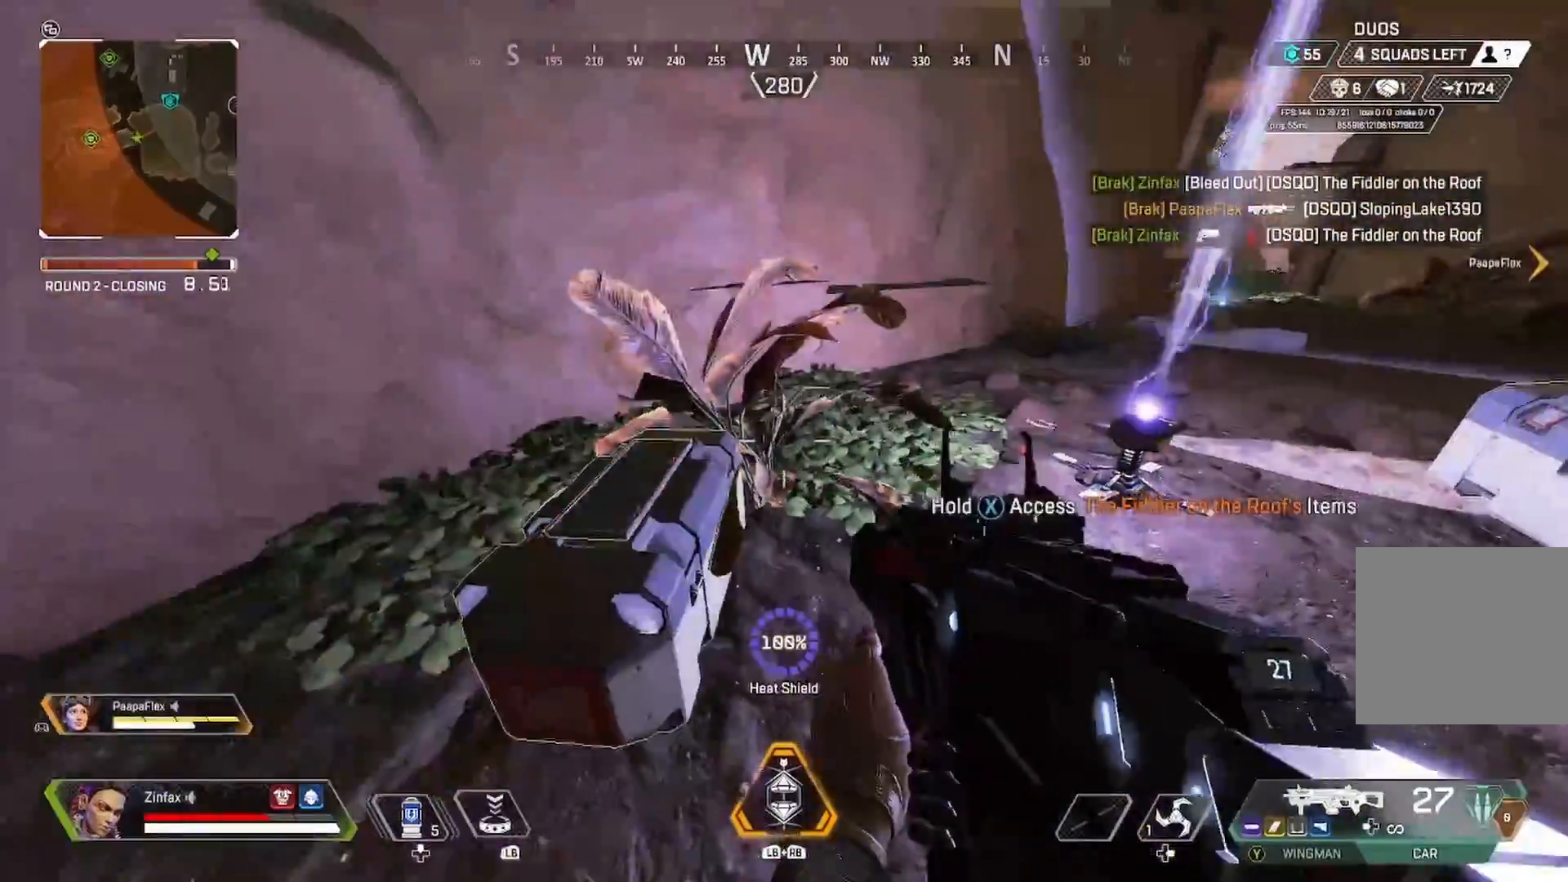
{"buttons": ["X"], "left_stick": "up-right", "right_stick": "center", "events": [[67, "right_stick", "right"], [150, "left_stick", "up-right"], [267, "left_stick", "up"], [283, "right_stick", "center"], [317, "X", "down"], [483, "left_stick", "up-right"]]}
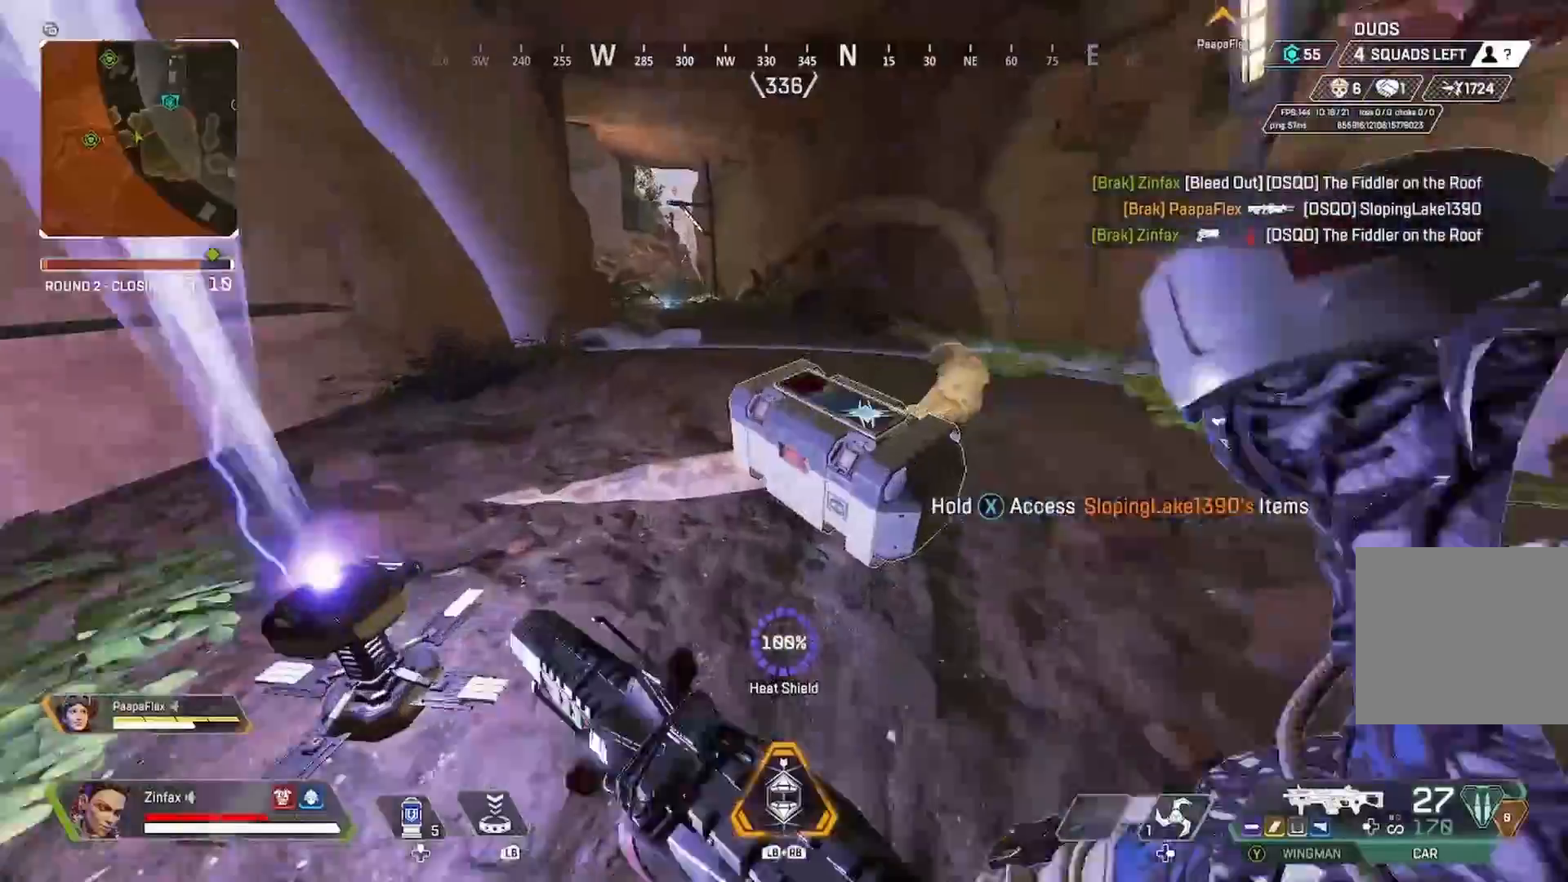
{"buttons": ["X"], "left_stick": "up-left", "right_stick": "center", "events": [[100, "left_stick", "center"], [467, "left_stick", "up-left"]]}
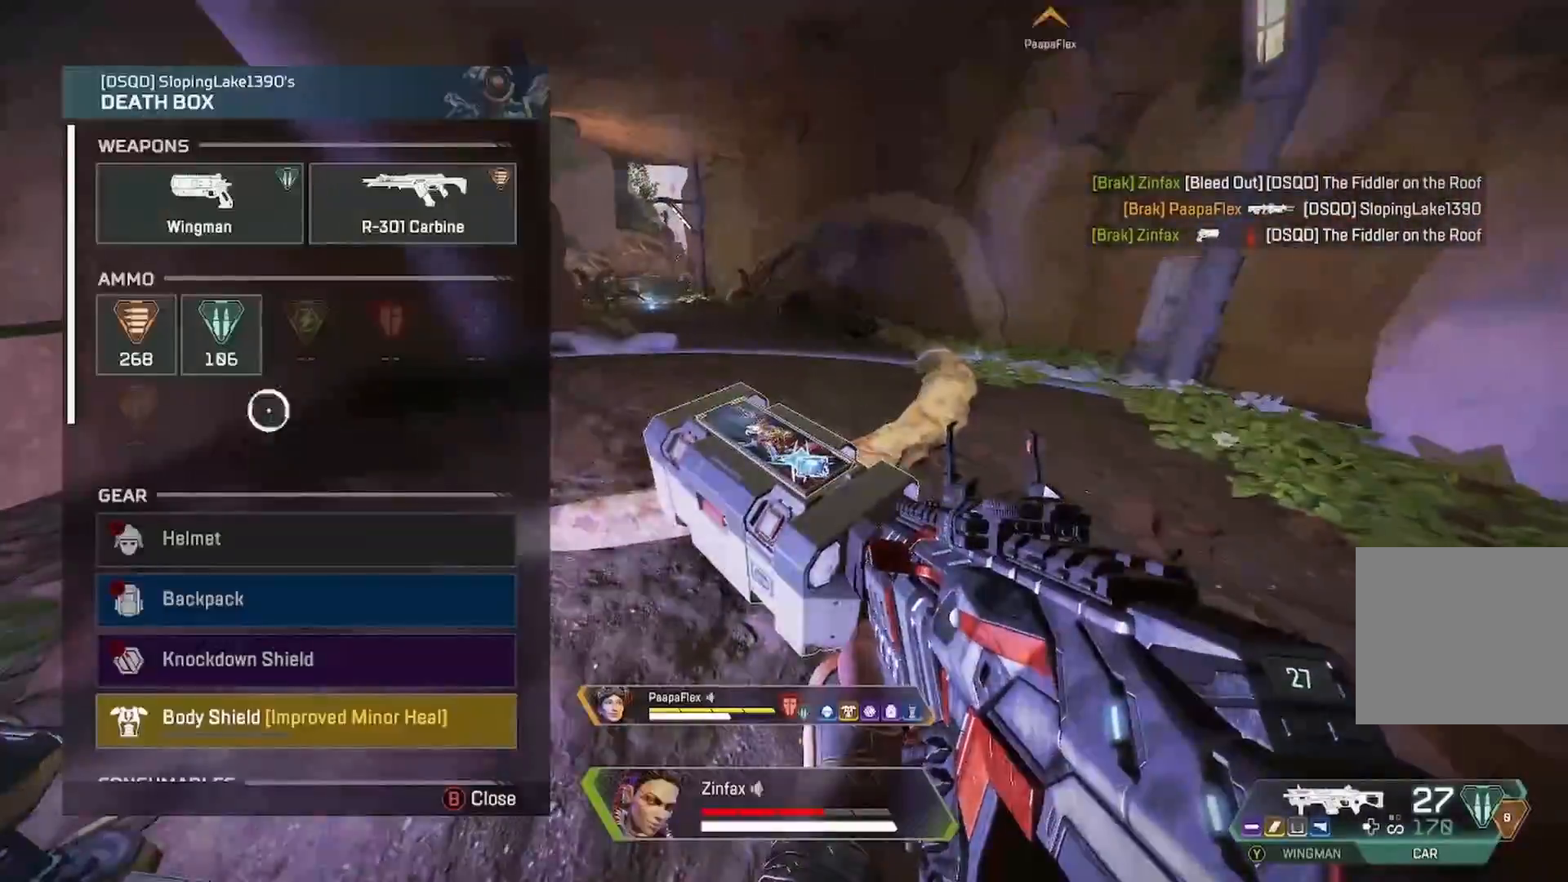
{"buttons": [], "left_stick": "down", "right_stick": "center", "events": [[67, "X", "up"], [67, "left_stick", "center"], [250, "right_stick", "down"], [383, "right_stick", "center"], [433, "left_stick", "down"]]}
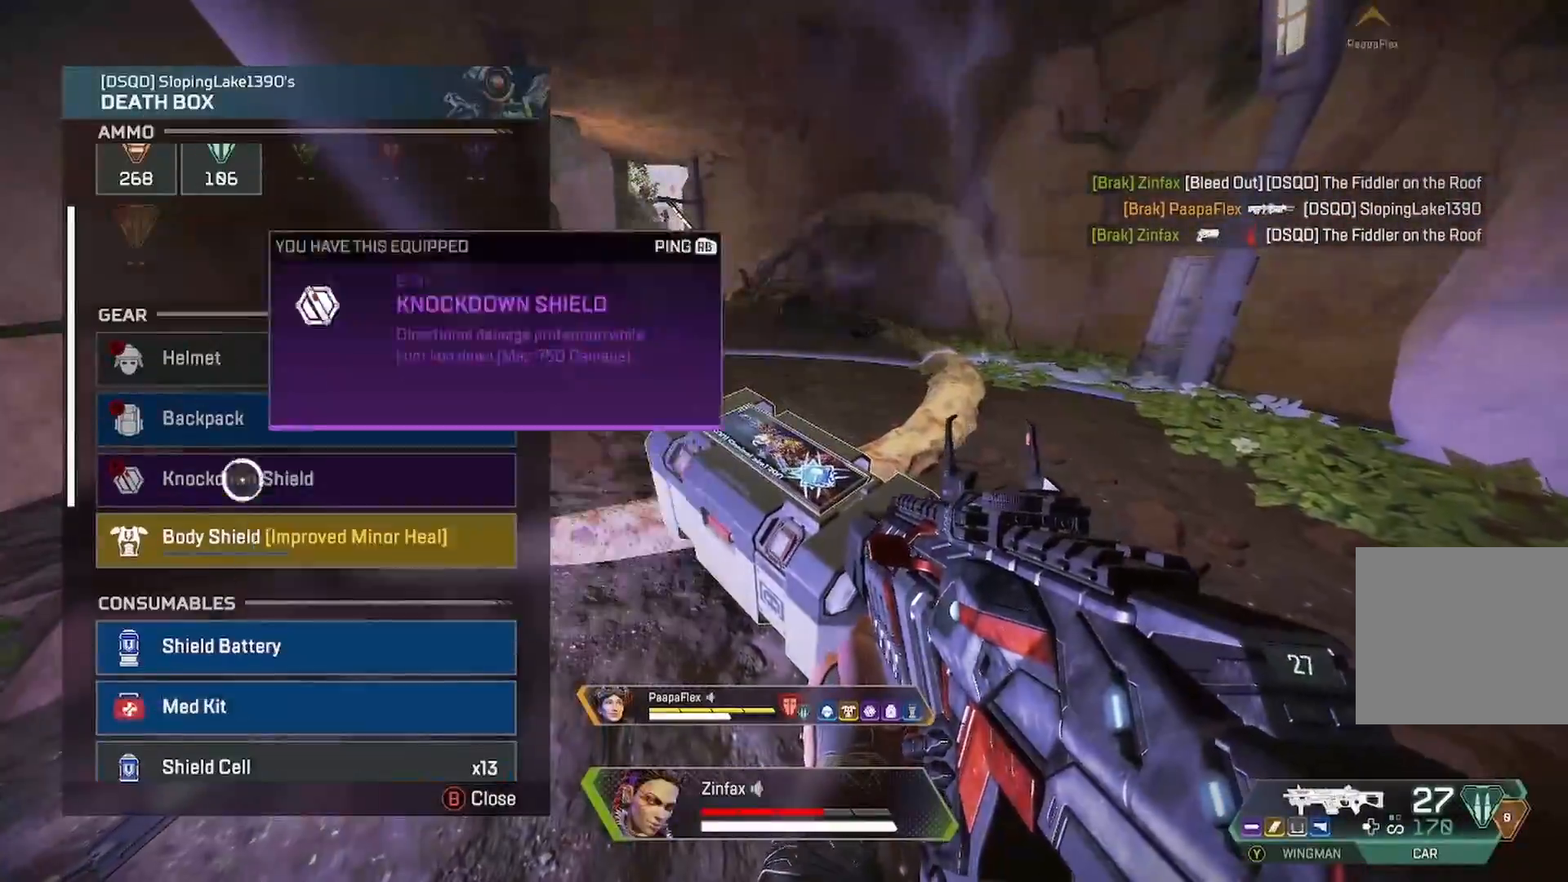
{"buttons": [], "left_stick": "center", "right_stick": "center", "events": [[50, "left_stick", "center"], [117, "right_stick", "down"], [250, "right_stick", "center"], [367, "left_stick", "up"], [417, "left_stick", "center"]]}
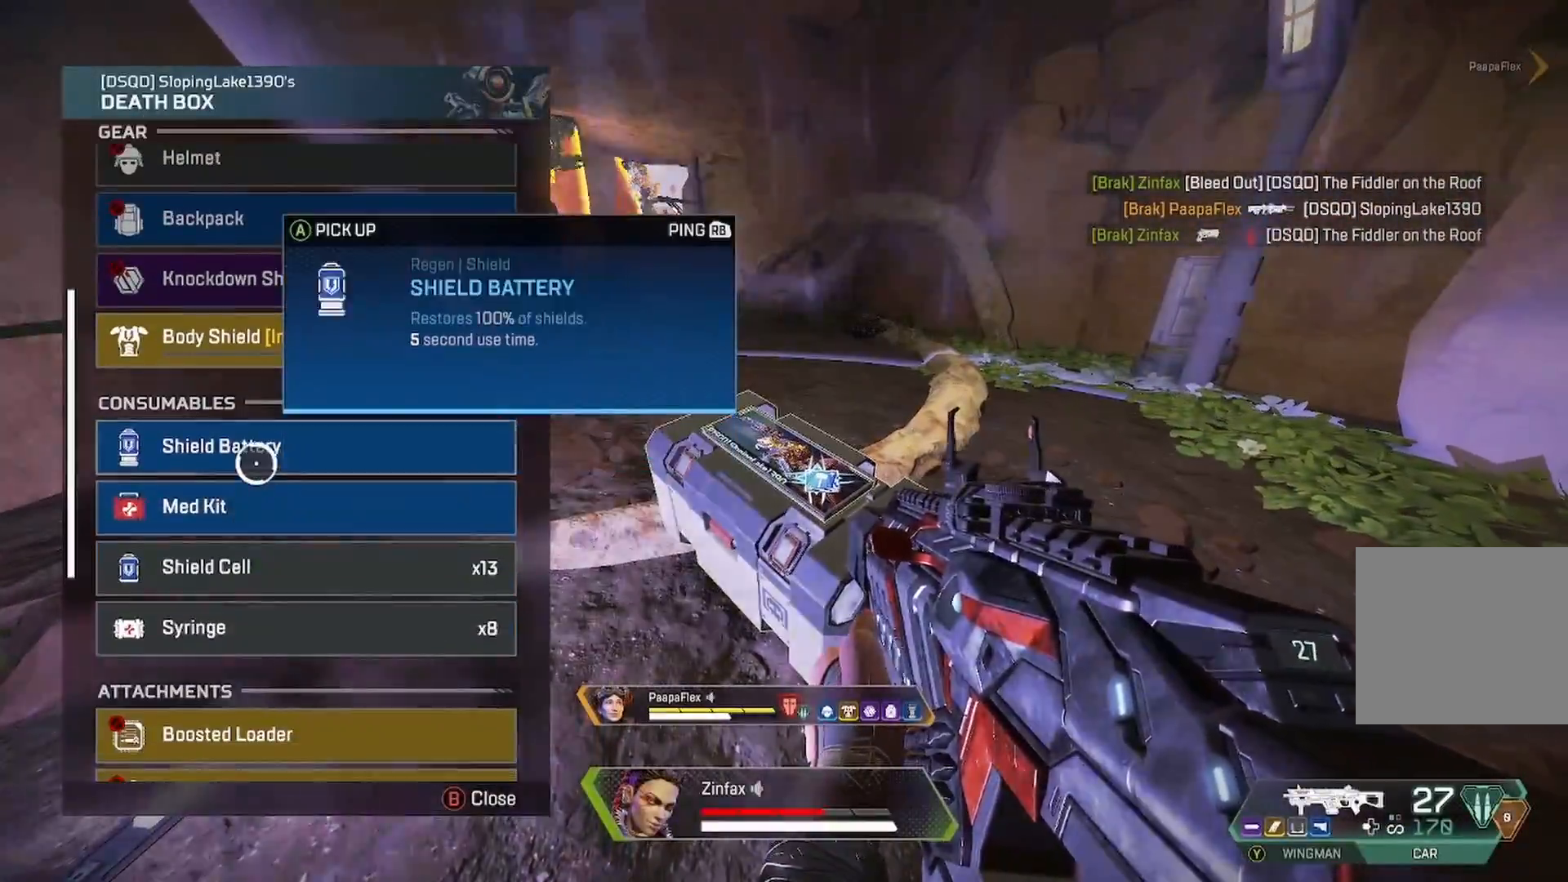
{"buttons": [], "left_stick": "center", "right_stick": "center", "events": [[50, "A", "down"], [183, "A", "up"], [250, "right_stick", "down"], [417, "right_stick", "center"]]}
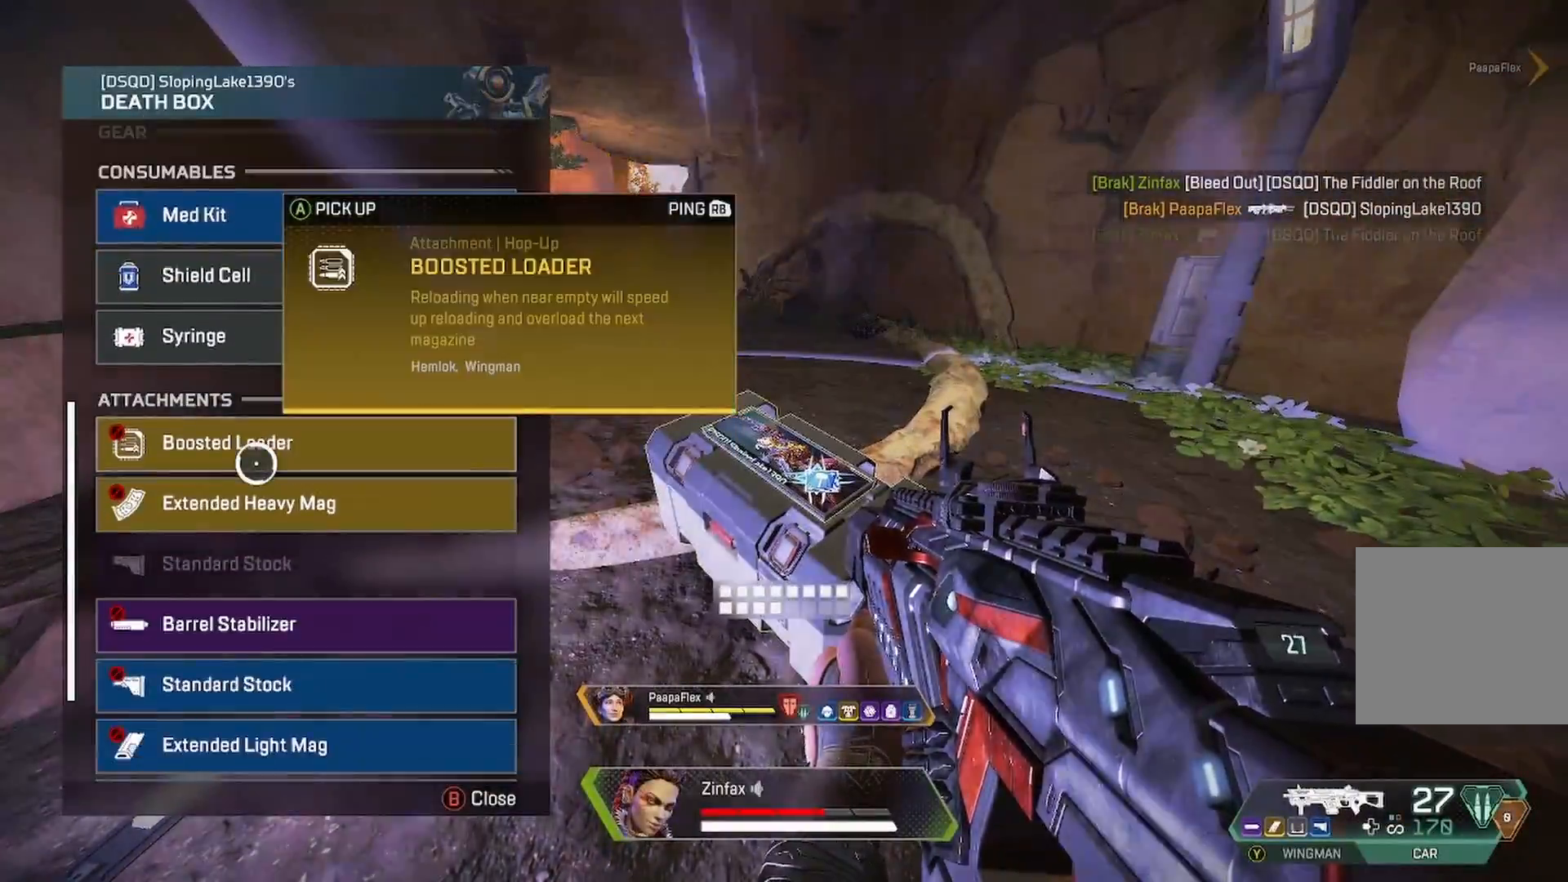
{"buttons": [], "left_stick": "up-left", "right_stick": "center", "events": [[167, "left_stick", "left"], [200, "B", "down"], [267, "left_stick", "up-left"], [283, "B", "up"], [367, "right_stick", "up-left"], [483, "right_stick", "center"]]}
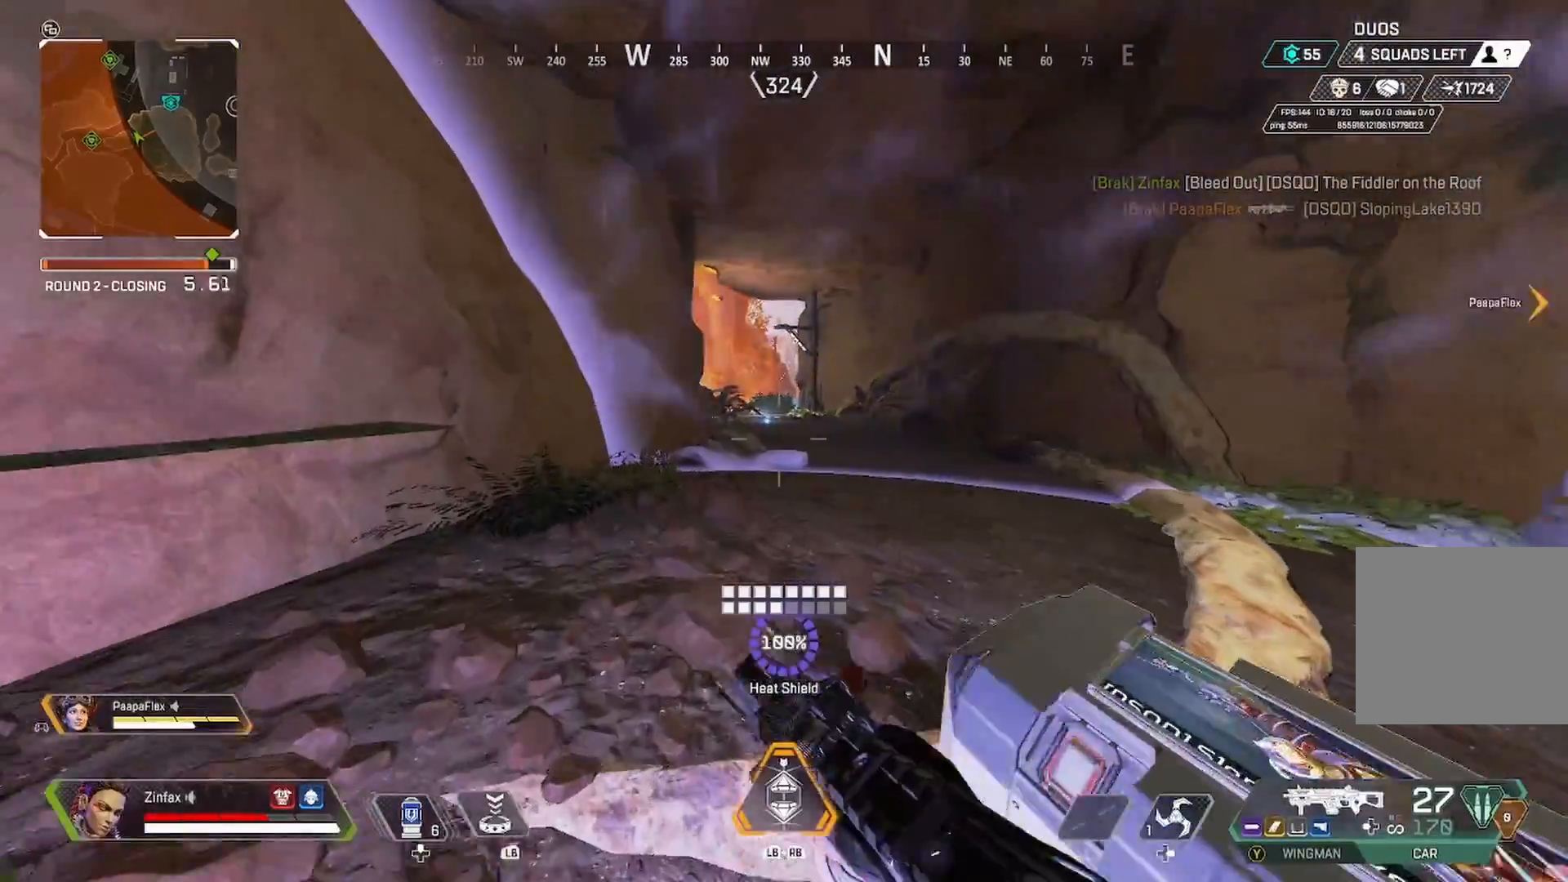
{"buttons": [], "left_stick": "up", "right_stick": "center", "events": [[17, "X", "down"], [17, "left_stick", "up"], [100, "X", "up"]]}